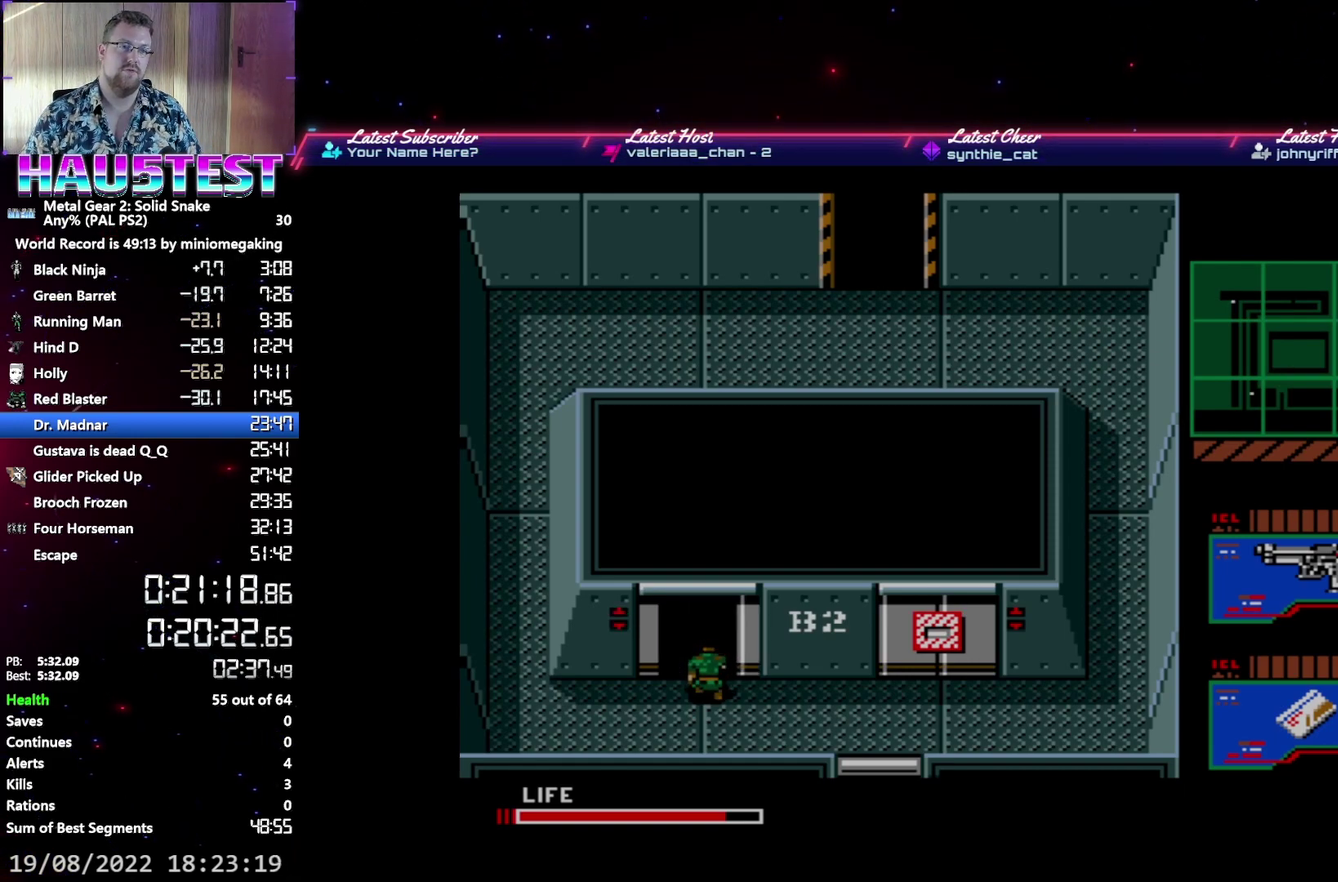
Gameplay with a controller (Xbox layout); each line is a JSON object with the inputs held at the frame after it. "events" lists button and stick changes between this image and that frame as [ms after this image, input, new state], when the widget could be followed in between. Not read: L3 R3 left_stick right_stick.
{"buttons": ["DPAD_UP"], "events": []}
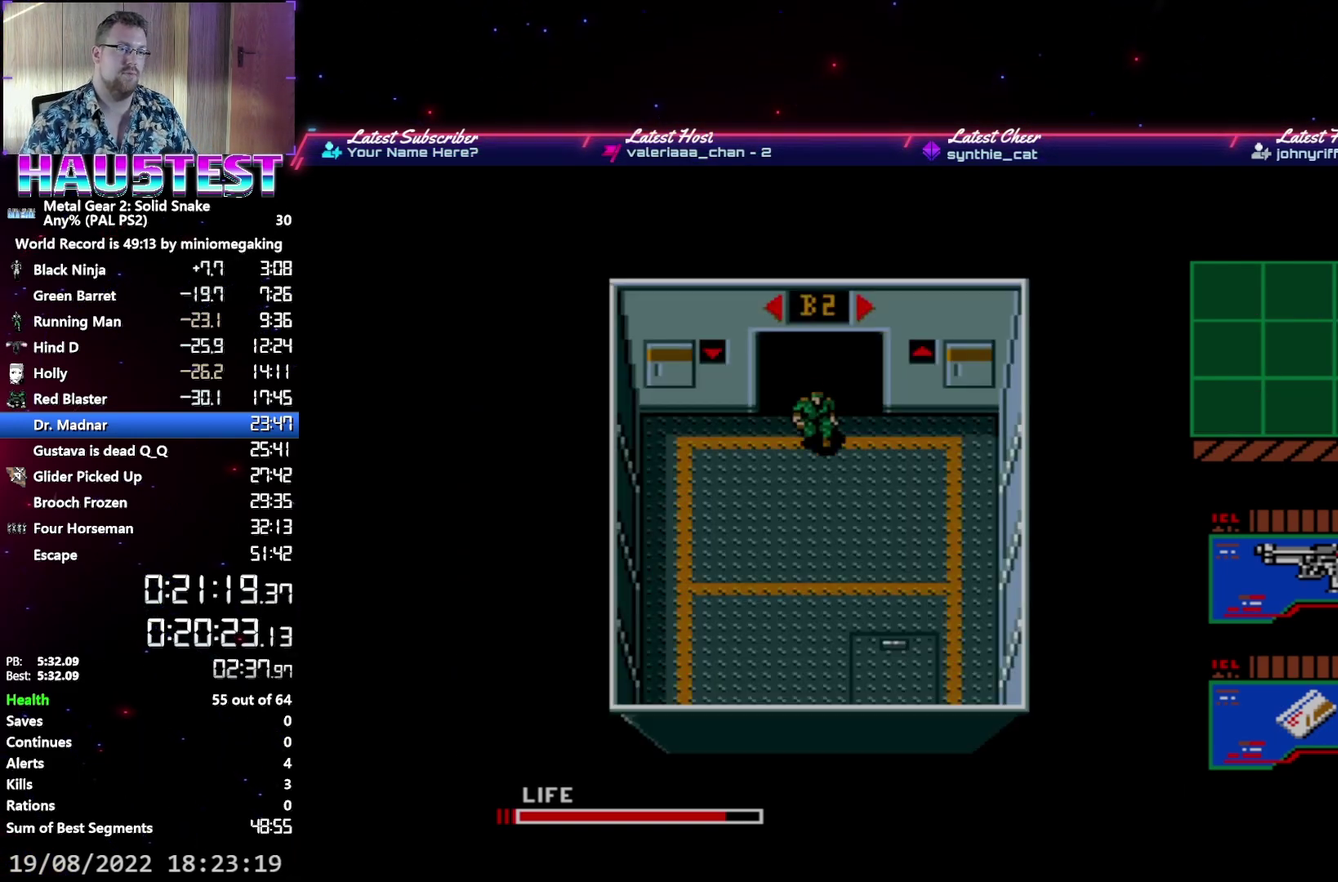
{"buttons": [], "events": [[350, "DPAD_UP", "up"]]}
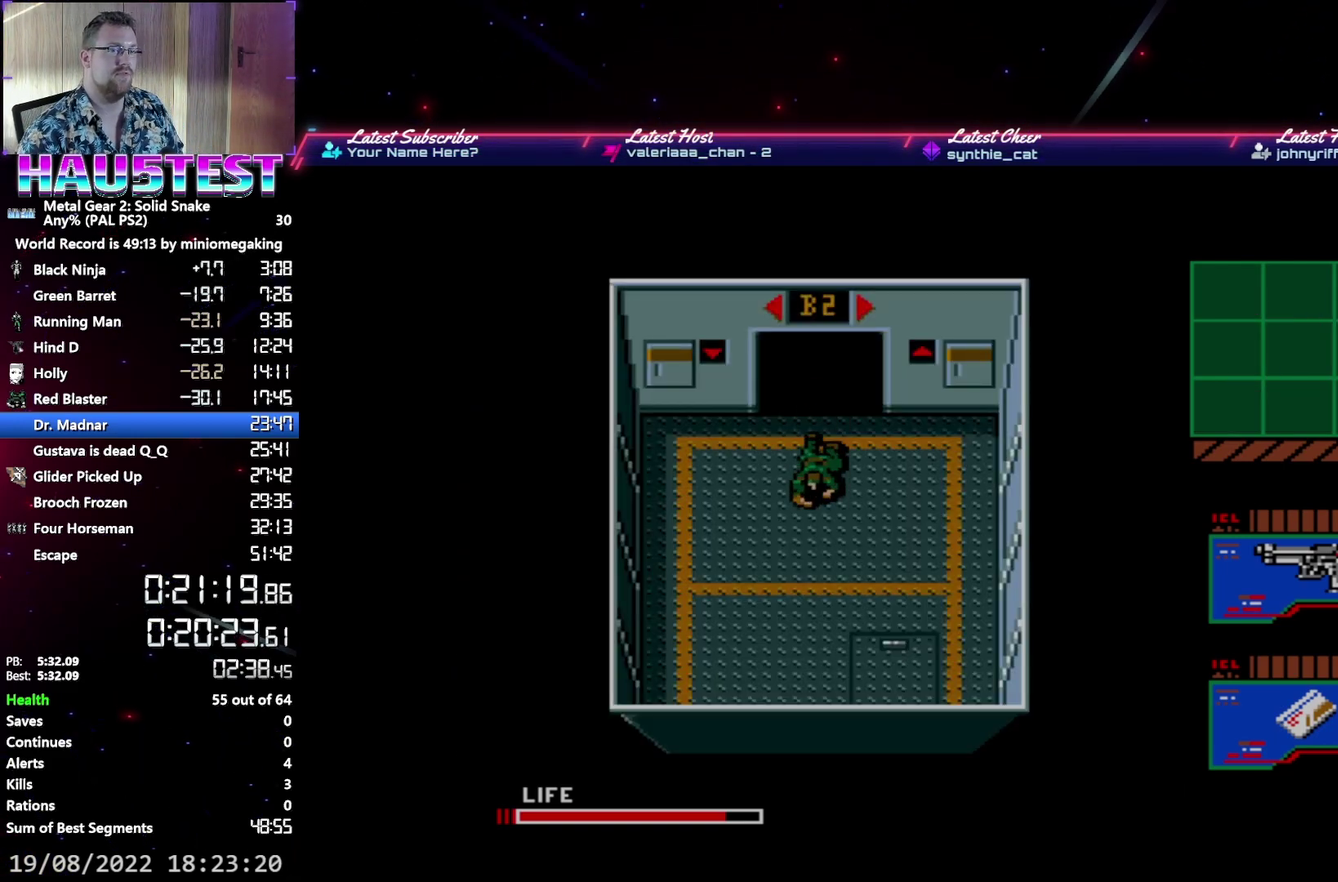
{"buttons": ["DPAD_RIGHT"], "events": [[150, "A", "down"], [267, "A", "up"], [417, "DPAD_RIGHT", "down"]]}
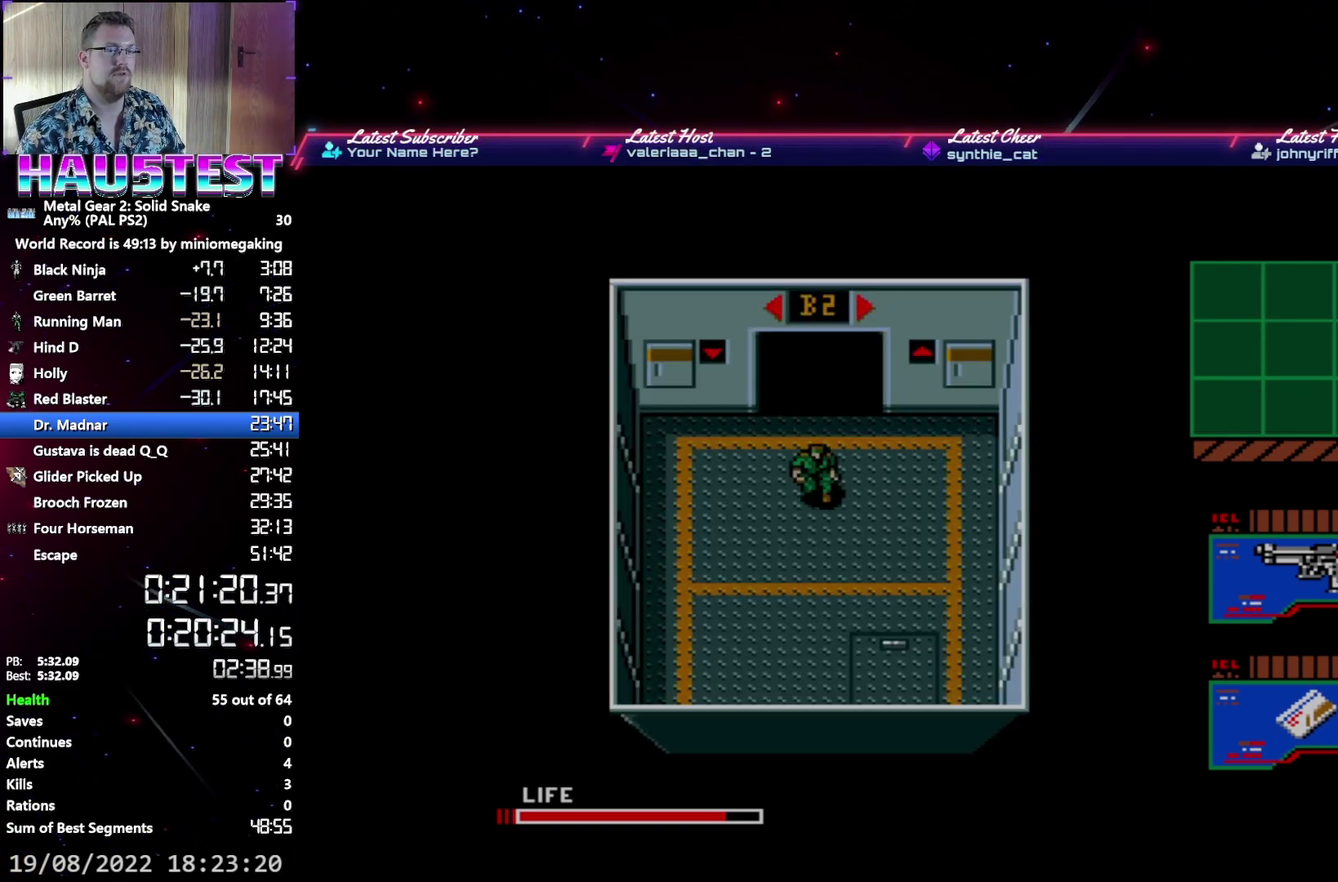
{"buttons": ["DPAD_UP"], "events": [[283, "DPAD_UP", "down"], [300, "DPAD_RIGHT", "up"]]}
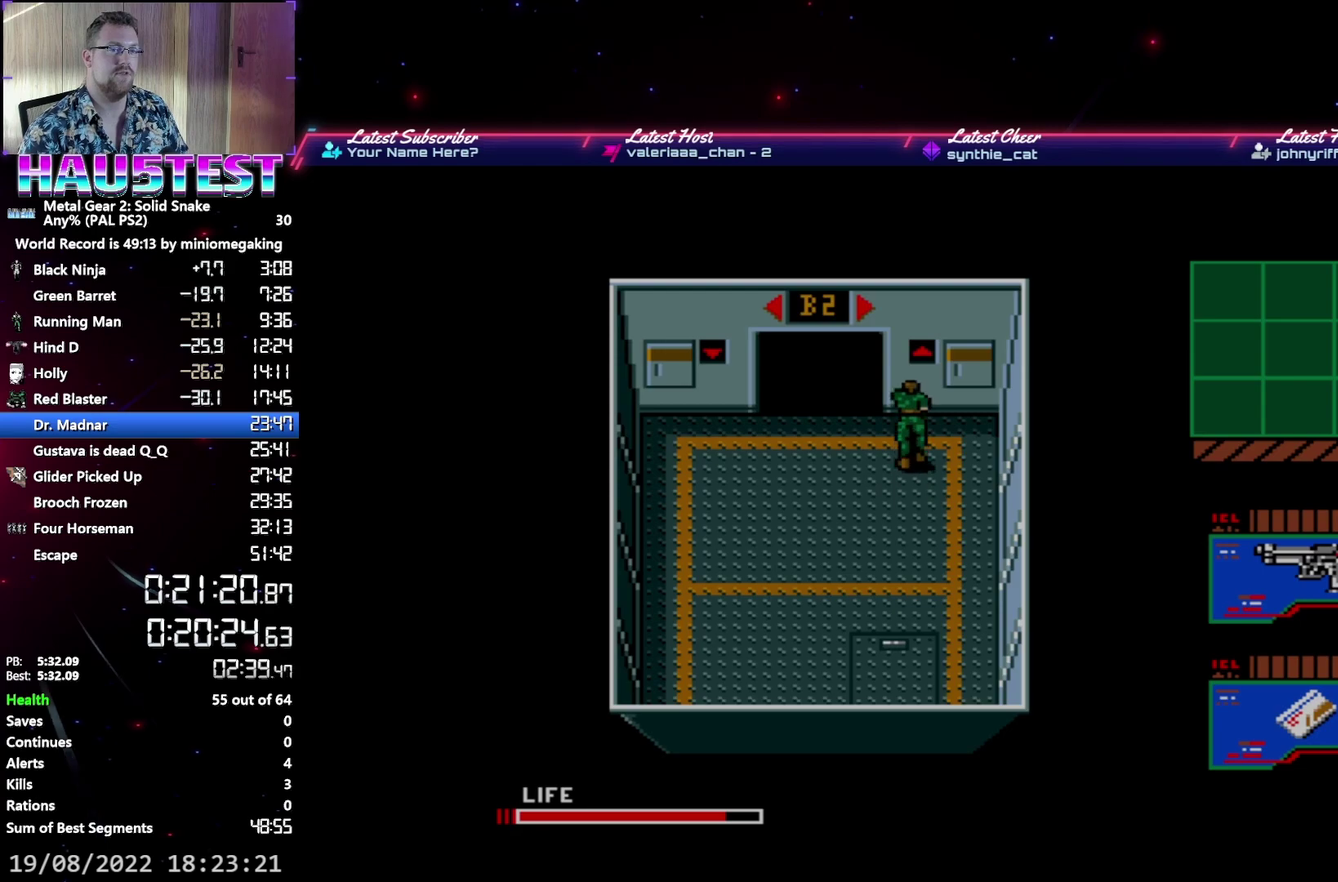
{"buttons": ["B"], "events": [[133, "DPAD_UP", "up"], [150, "B", "down"], [233, "B", "up"], [317, "B", "down"], [400, "B", "up"], [483, "B", "down"]]}
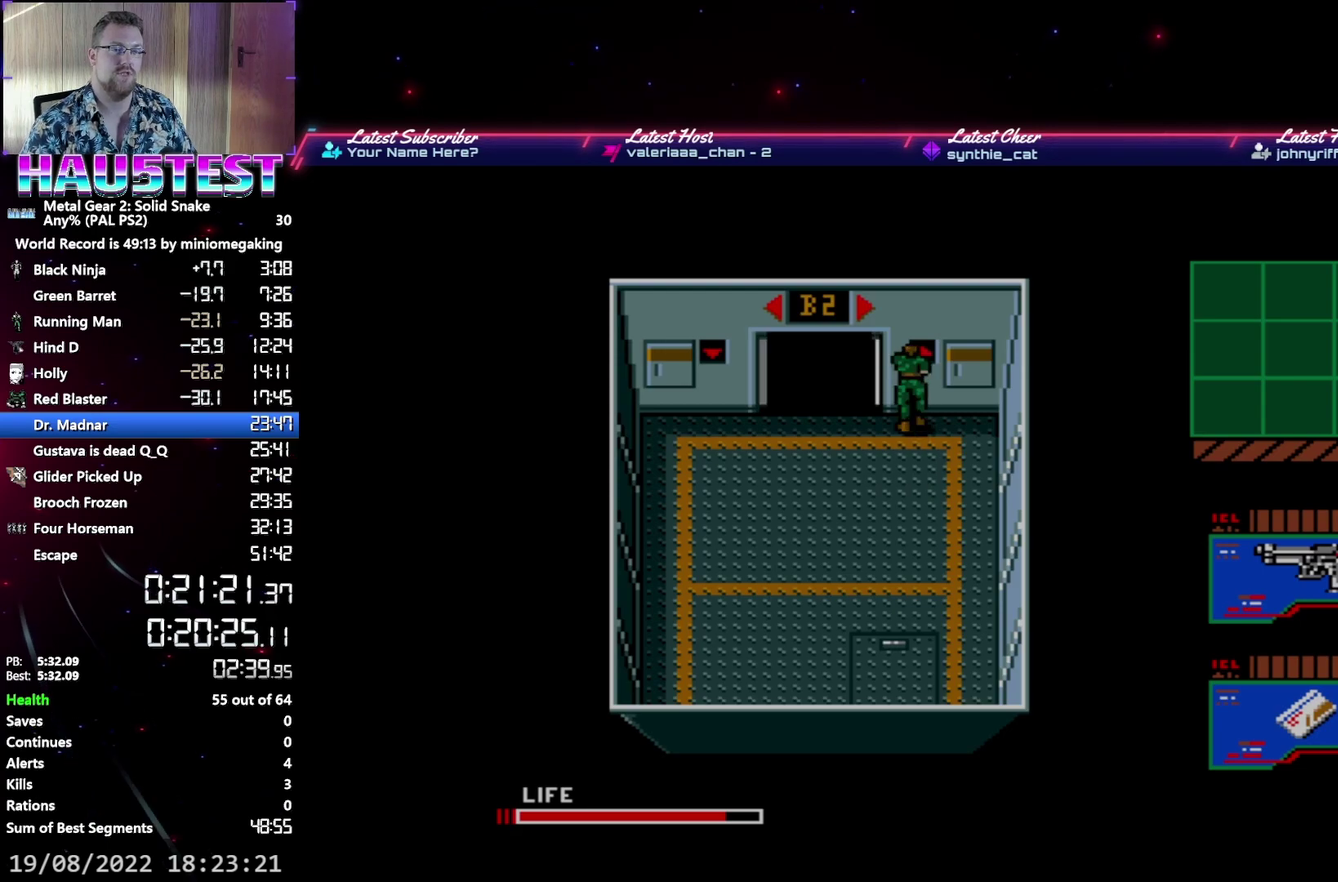
{"buttons": ["B"], "events": [[67, "B", "up"], [150, "B", "down"], [233, "B", "up"], [317, "B", "down"], [400, "B", "up"], [467, "B", "down"]]}
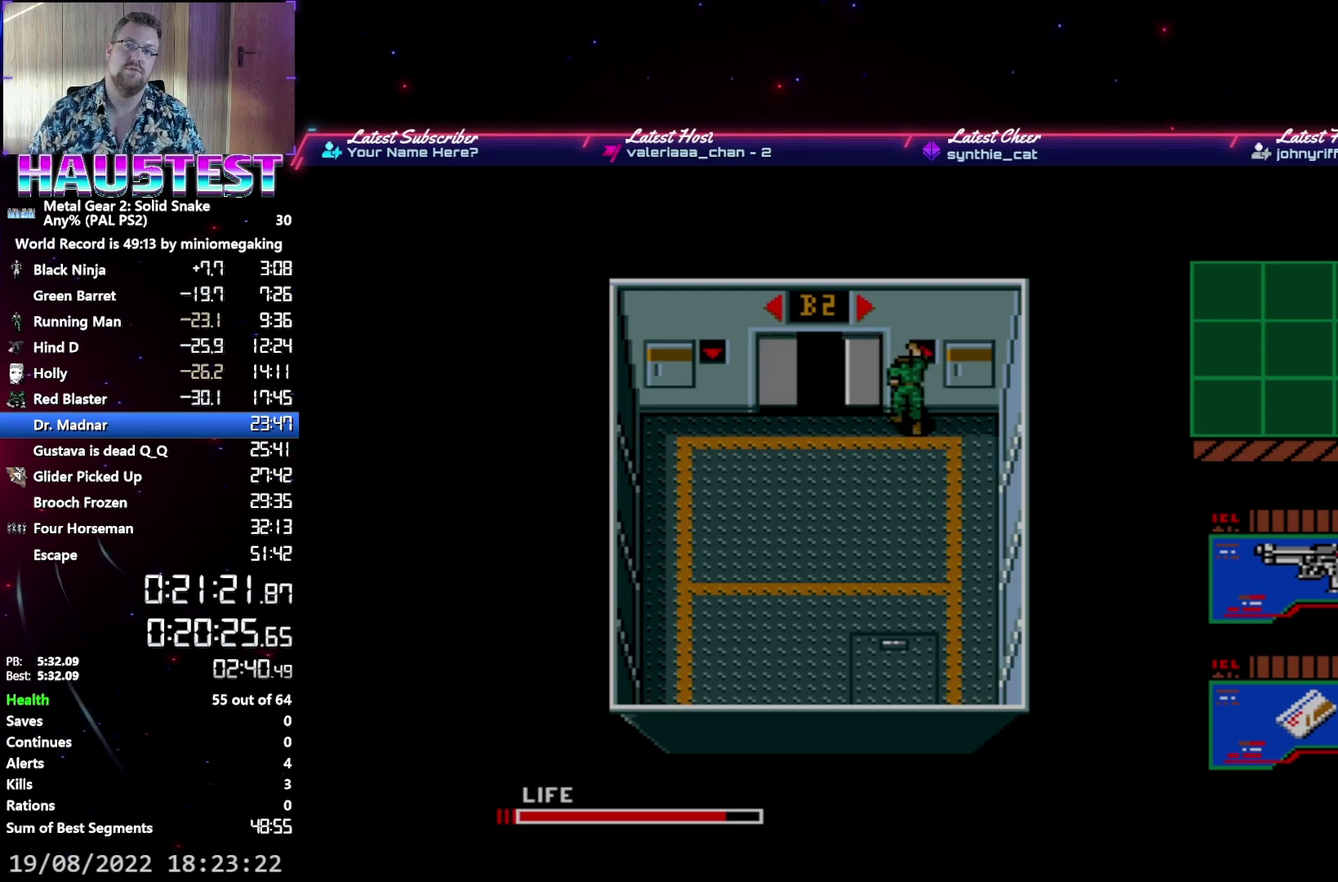
{"buttons": ["B"], "events": [[67, "B", "up"], [150, "B", "down"], [233, "B", "up"], [333, "B", "down"], [417, "B", "up"], [500, "B", "down"]]}
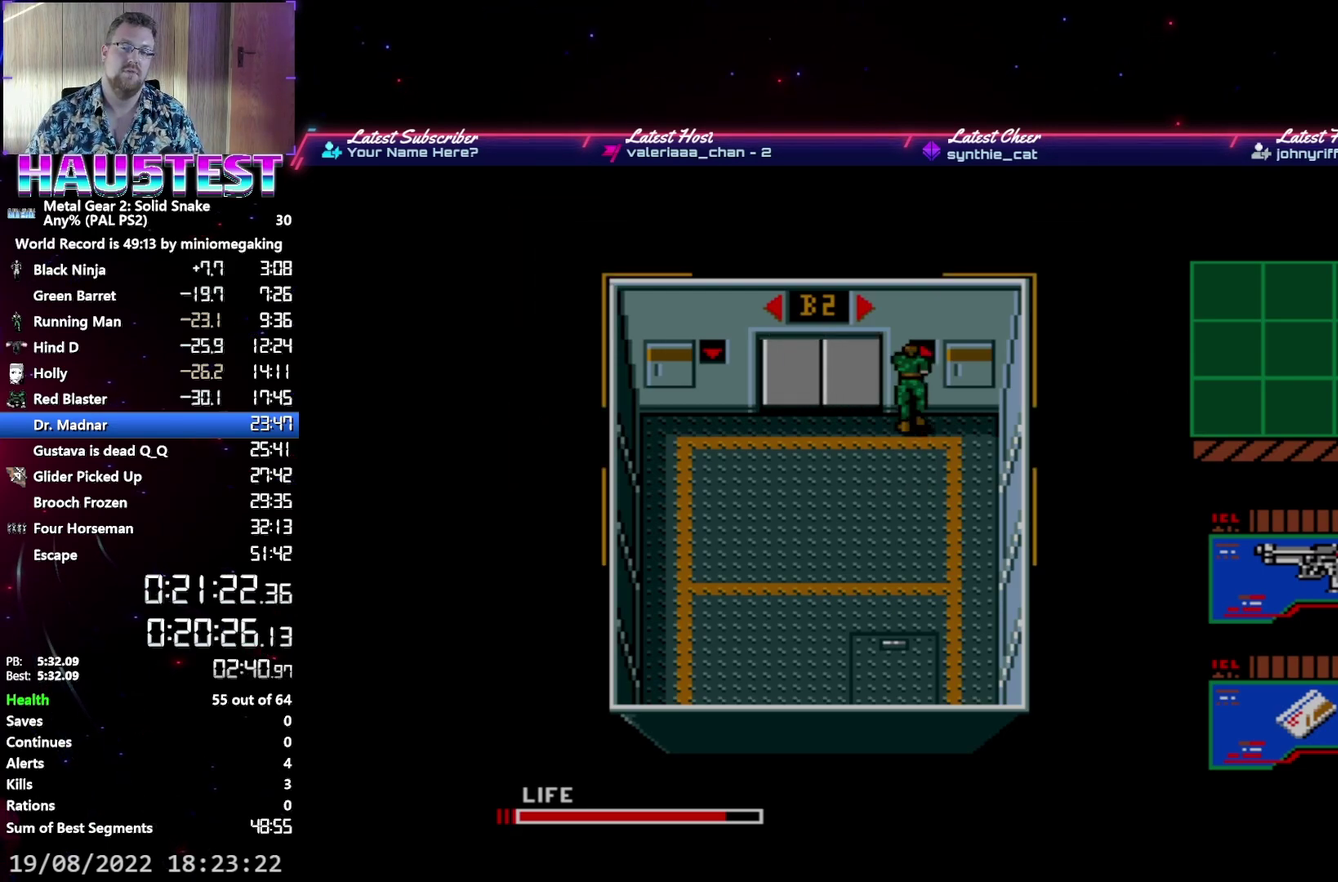
{"buttons": [], "events": [[83, "B", "up"], [183, "B", "down"], [283, "B", "up"], [400, "B", "down"], [483, "B", "up"]]}
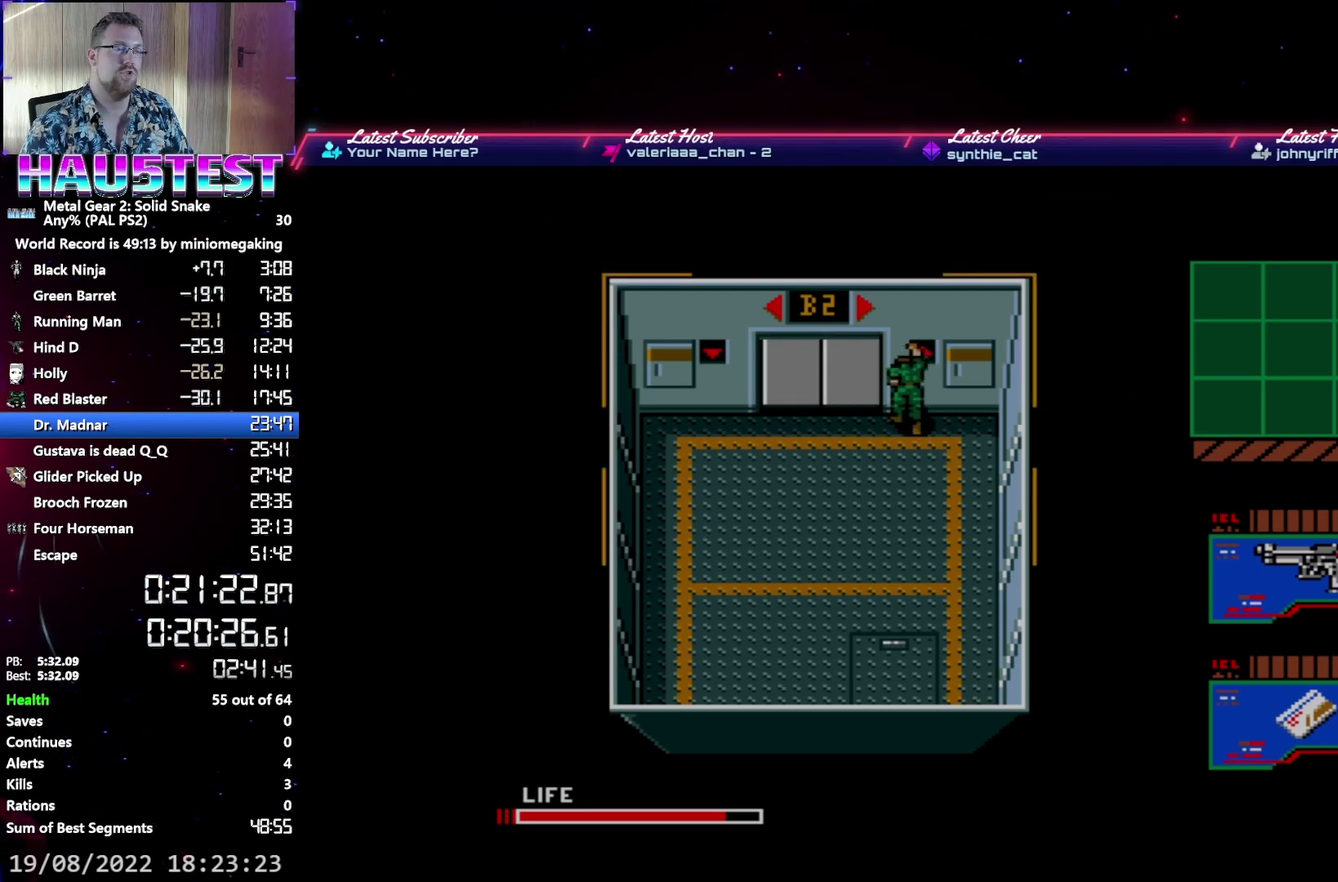
{"buttons": ["B"], "events": [[100, "B", "down"], [200, "B", "up"], [317, "B", "down"], [400, "B", "up"], [500, "B", "down"]]}
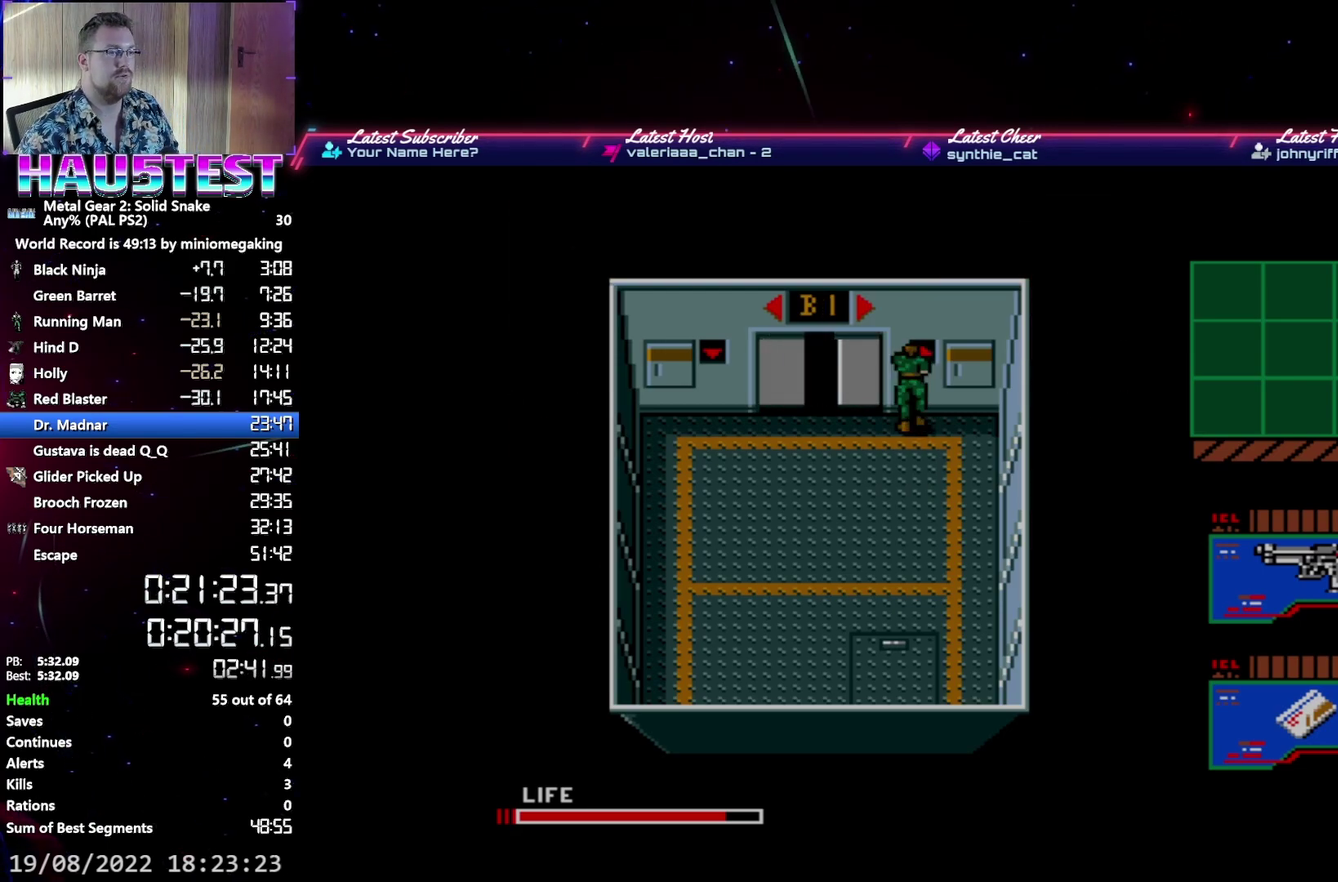
{"buttons": [], "events": [[83, "B", "up"], [183, "B", "down"], [283, "B", "up"], [350, "B", "down"], [450, "B", "up"]]}
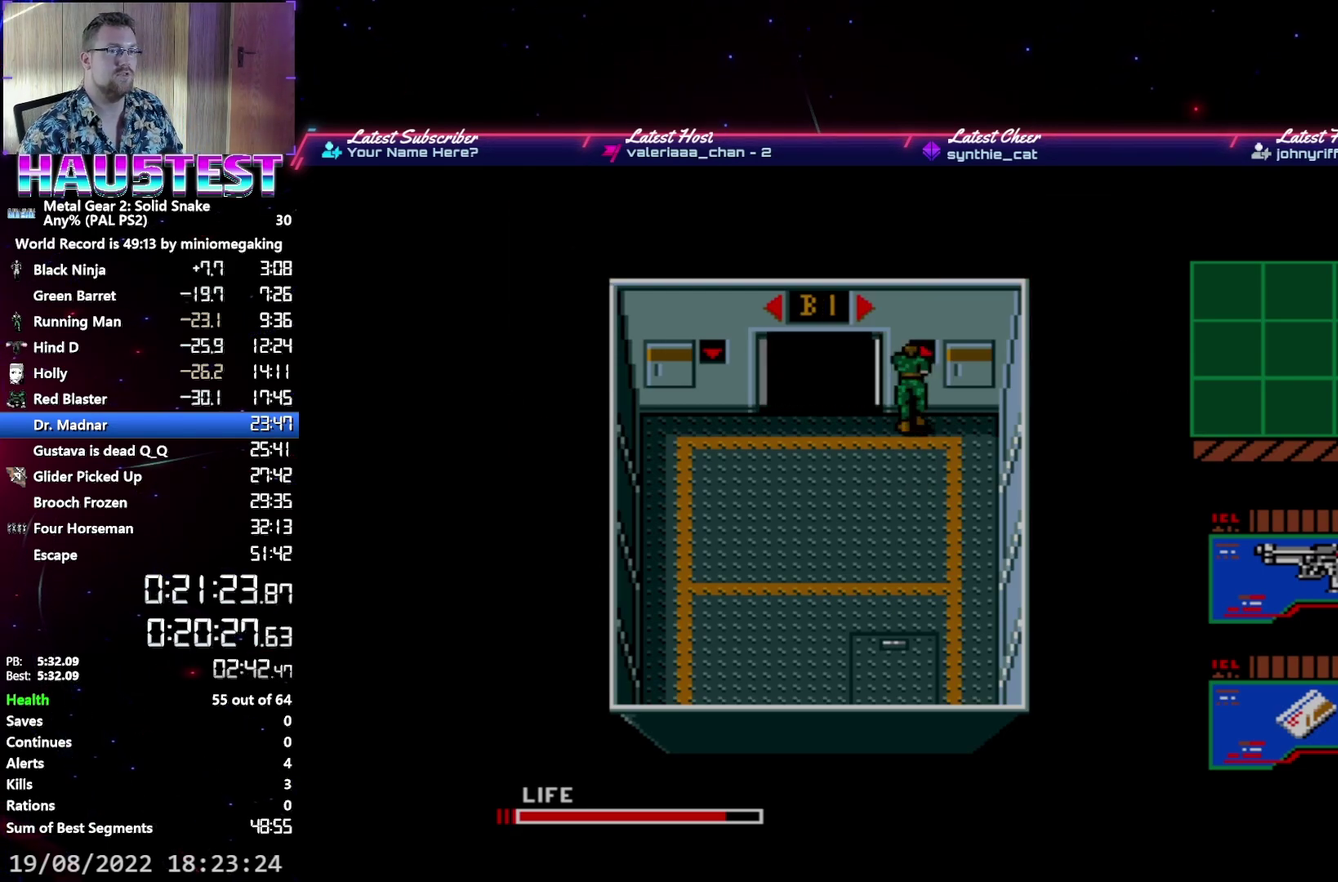
{"buttons": [], "events": [[33, "B", "down"], [133, "B", "up"], [217, "B", "down"], [317, "B", "up"], [400, "B", "down"], [483, "B", "up"]]}
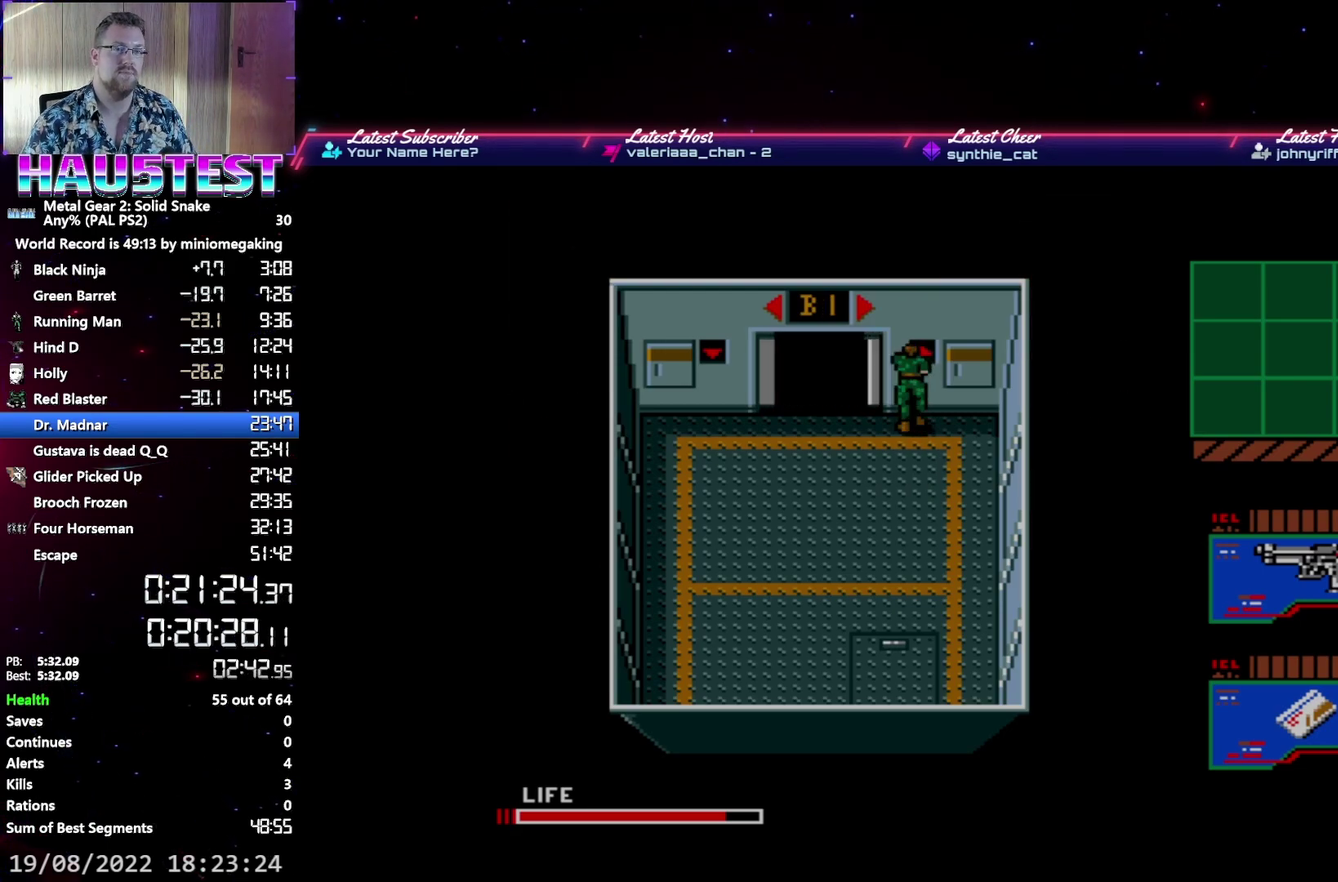
{"buttons": ["B"], "events": [[83, "B", "down"], [183, "B", "up"], [250, "B", "down"], [367, "B", "up"], [417, "B", "down"]]}
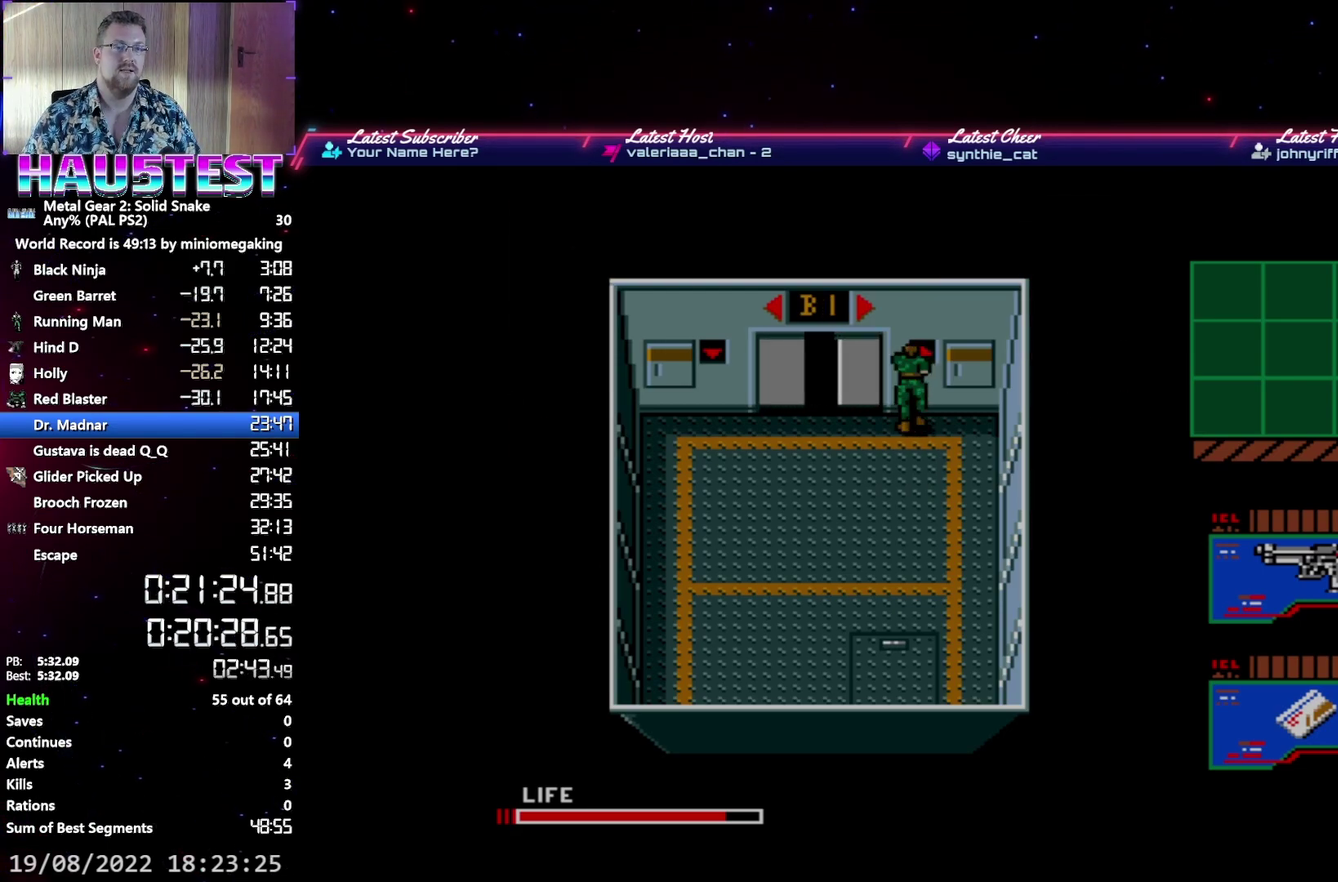
{"buttons": ["B"], "events": [[17, "B", "up"], [100, "B", "down"], [217, "B", "up"], [283, "B", "down"], [383, "B", "up"], [467, "B", "down"]]}
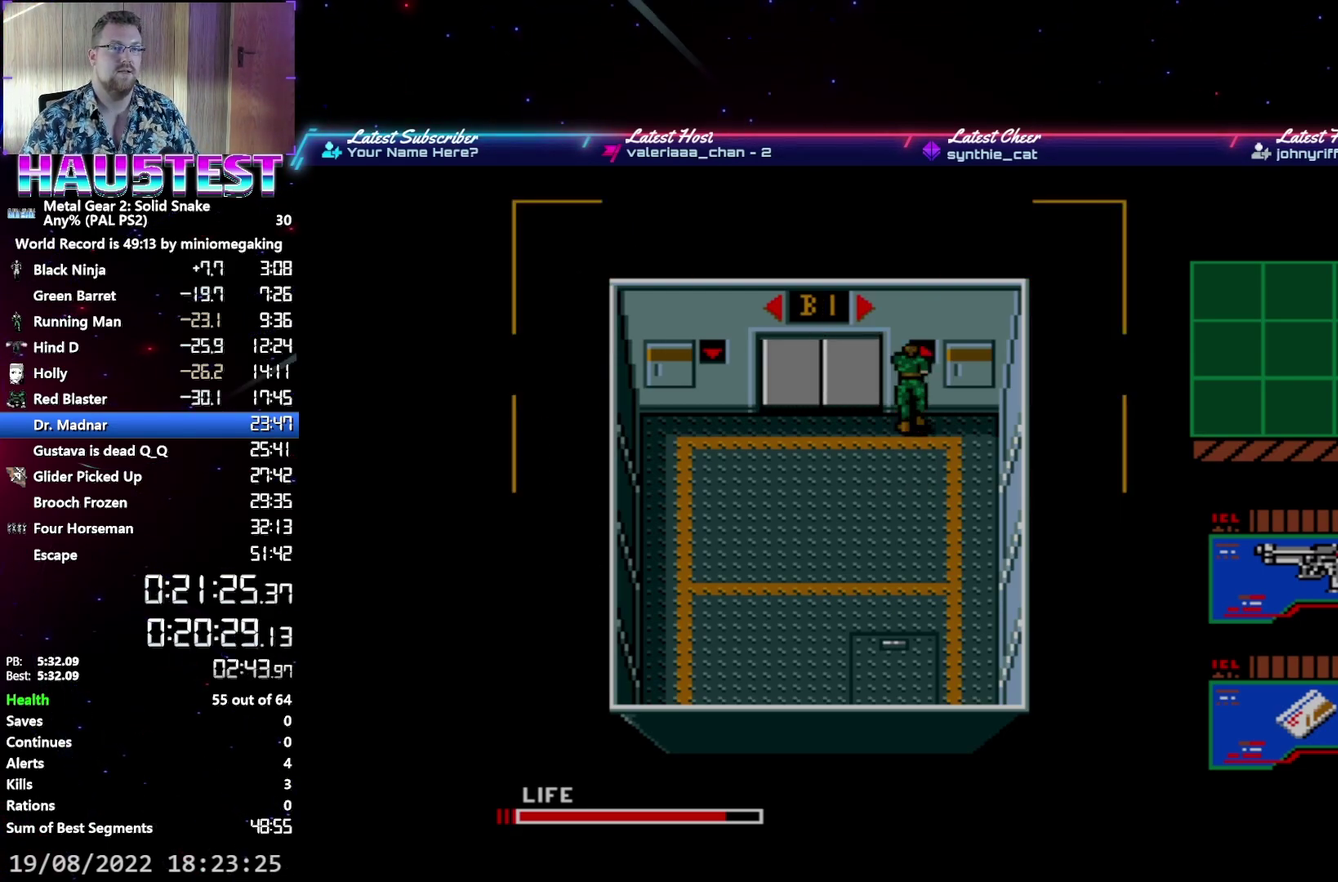
{"buttons": [], "events": [[83, "B", "up"], [167, "B", "down"], [267, "B", "up"], [350, "B", "down"], [467, "B", "up"]]}
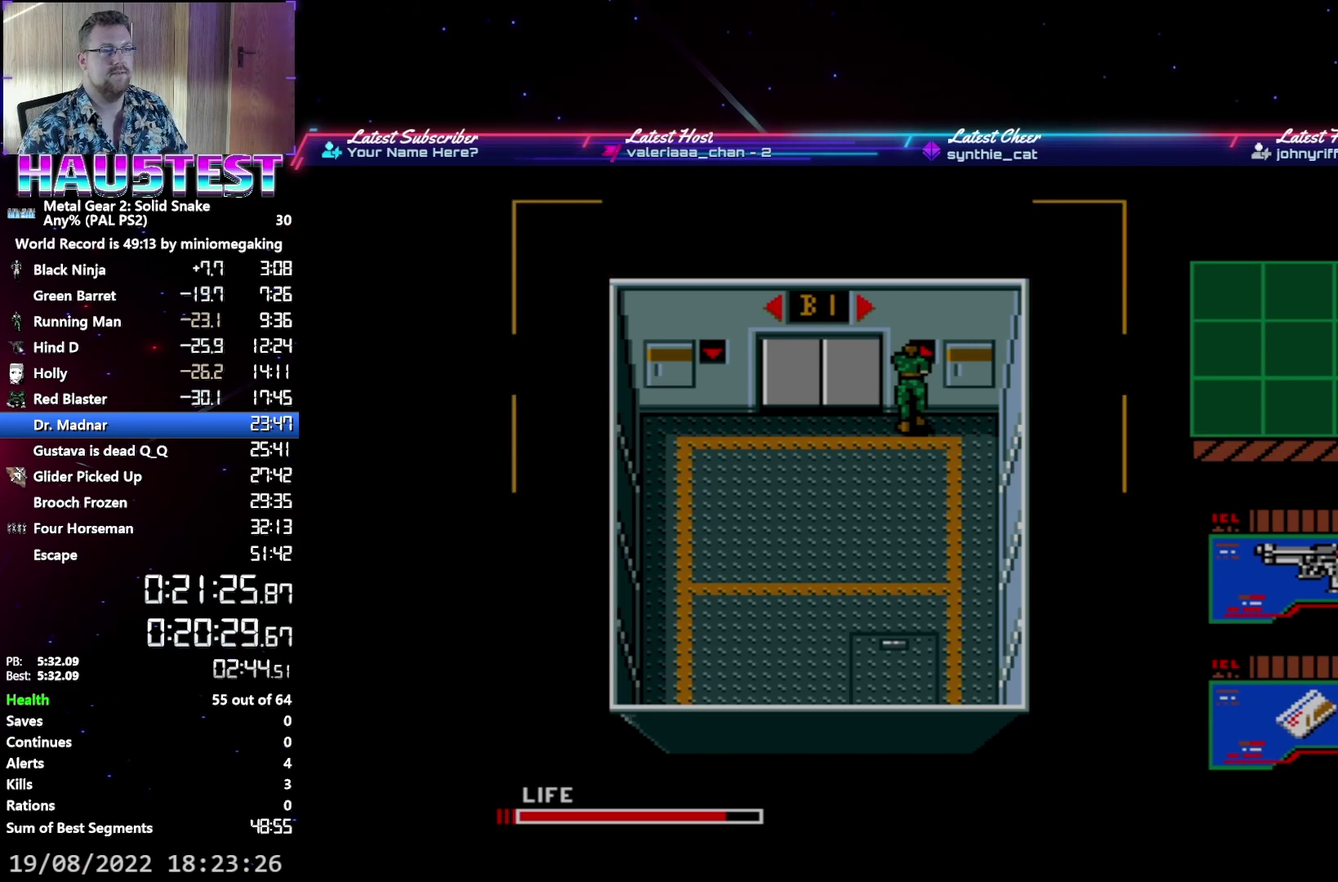
{"buttons": [], "events": [[50, "B", "down"], [150, "B", "up"]]}
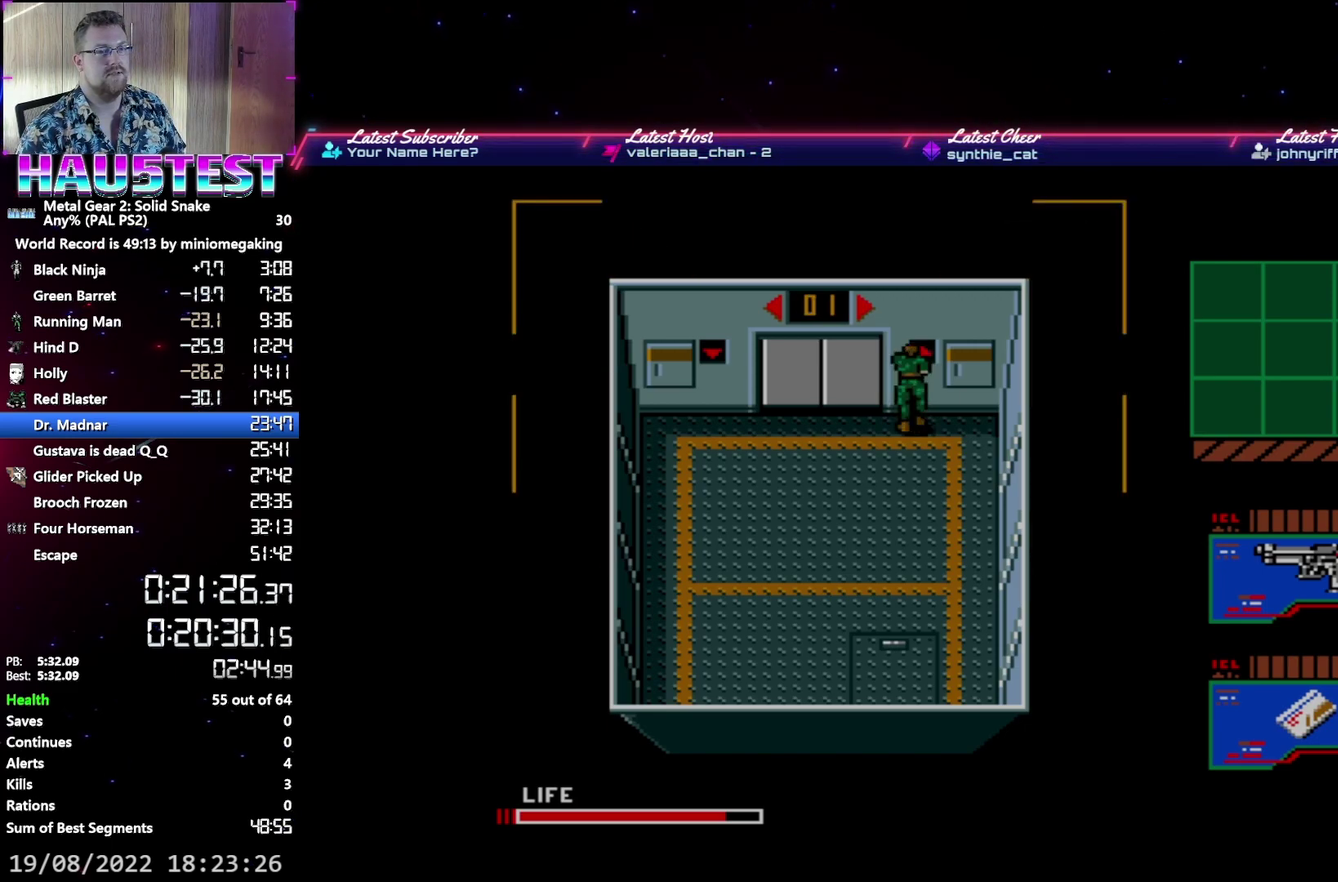
{"buttons": ["DPAD_UP"], "events": [[33, "DPAD_LEFT", "down"], [367, "DPAD_LEFT", "up"], [383, "DPAD_UP", "down"]]}
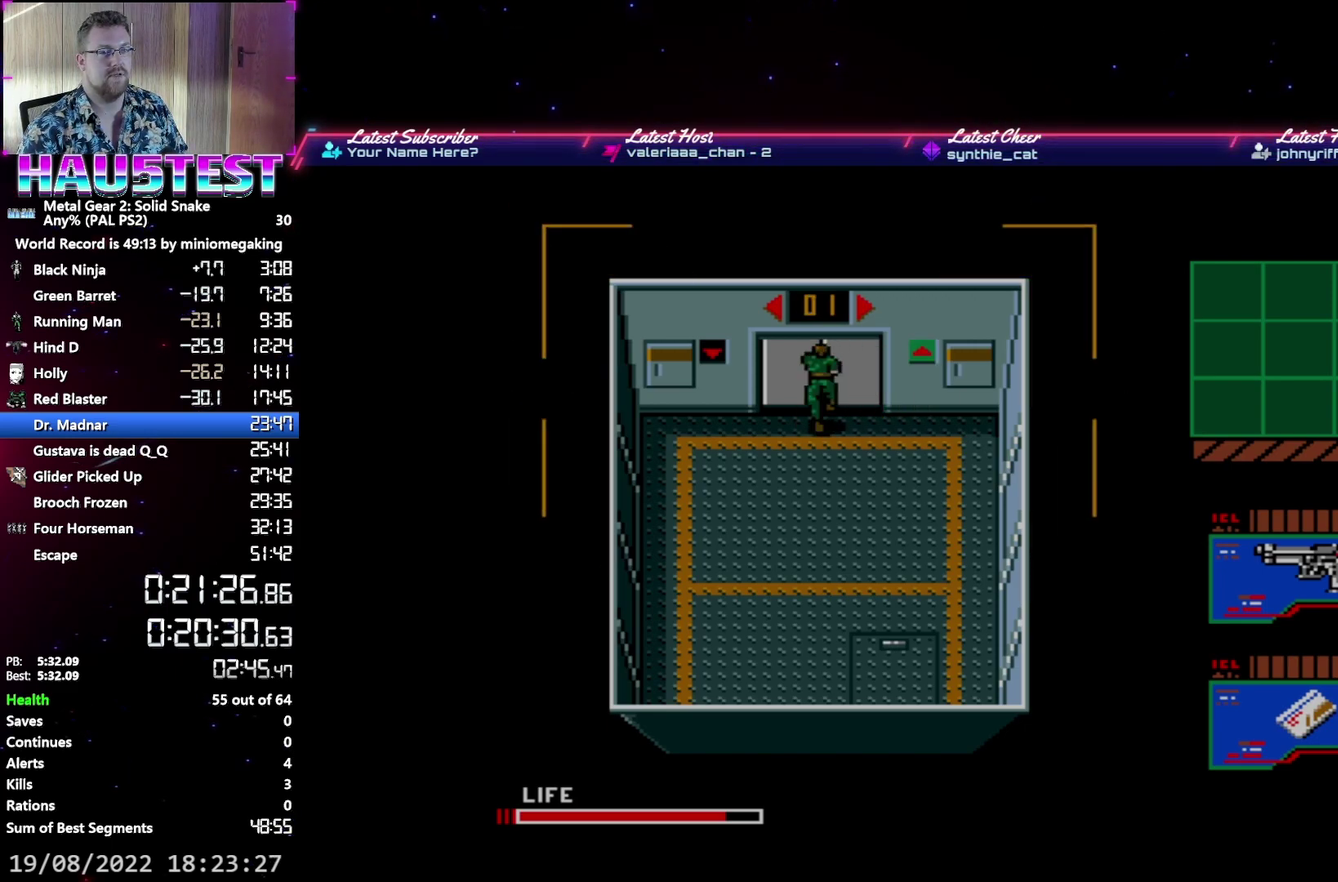
{"buttons": ["DPAD_UP"], "events": [[250, "DPAD_UP", "up"], [433, "DPAD_UP", "down"]]}
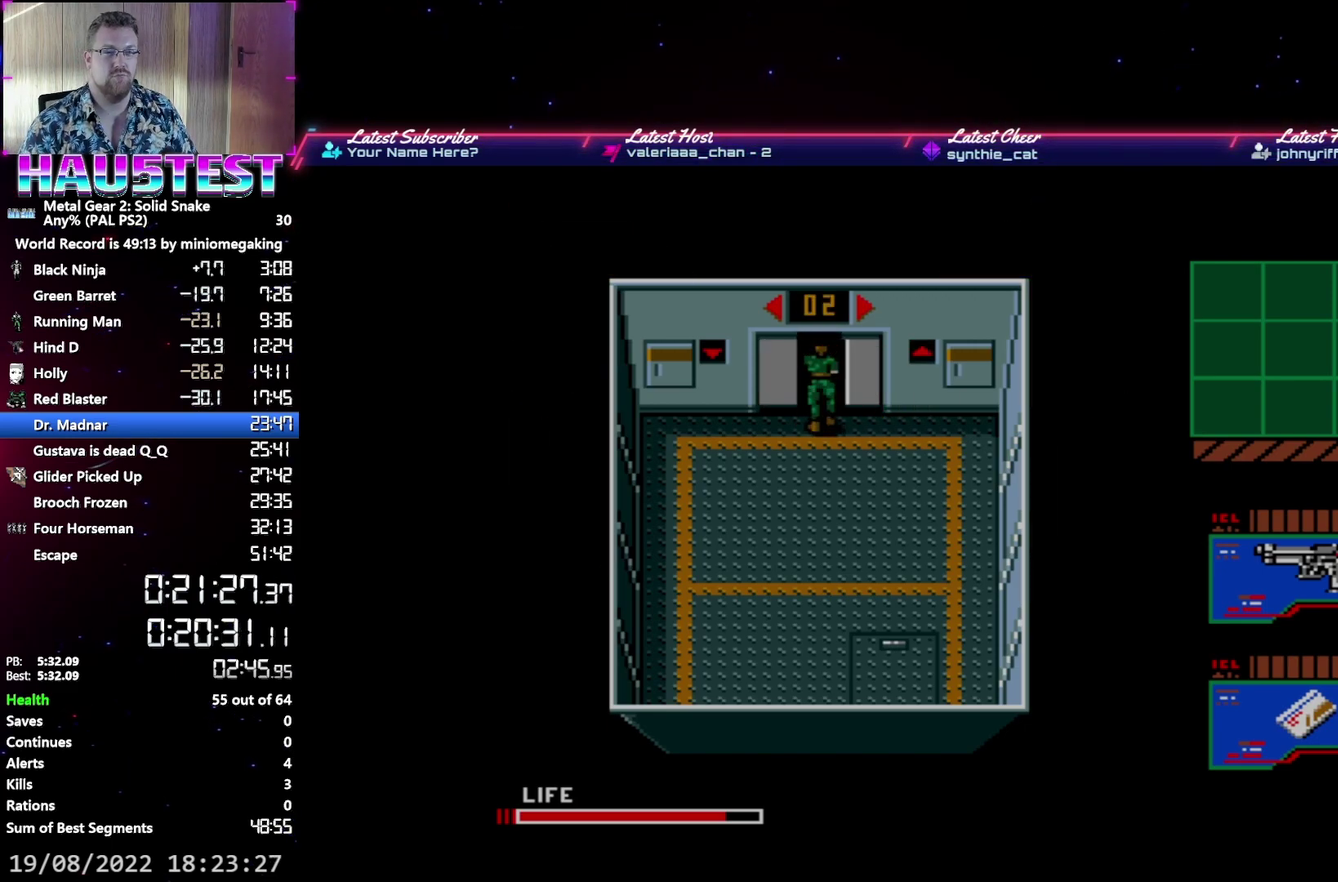
{"buttons": ["DPAD_UP"], "events": []}
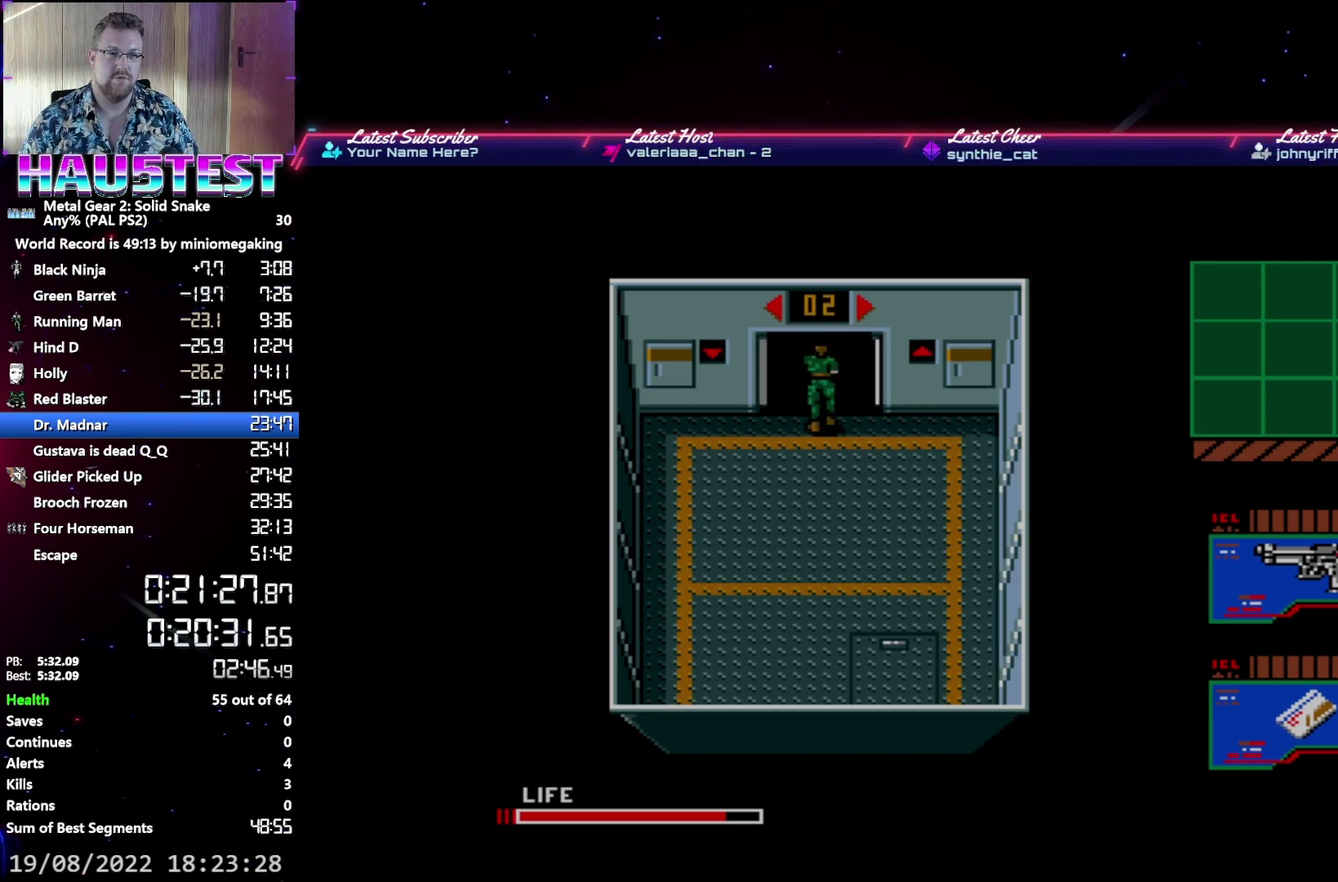
{"buttons": ["DPAD_RIGHT"], "events": [[300, "DPAD_UP", "up"], [433, "DPAD_RIGHT", "down"]]}
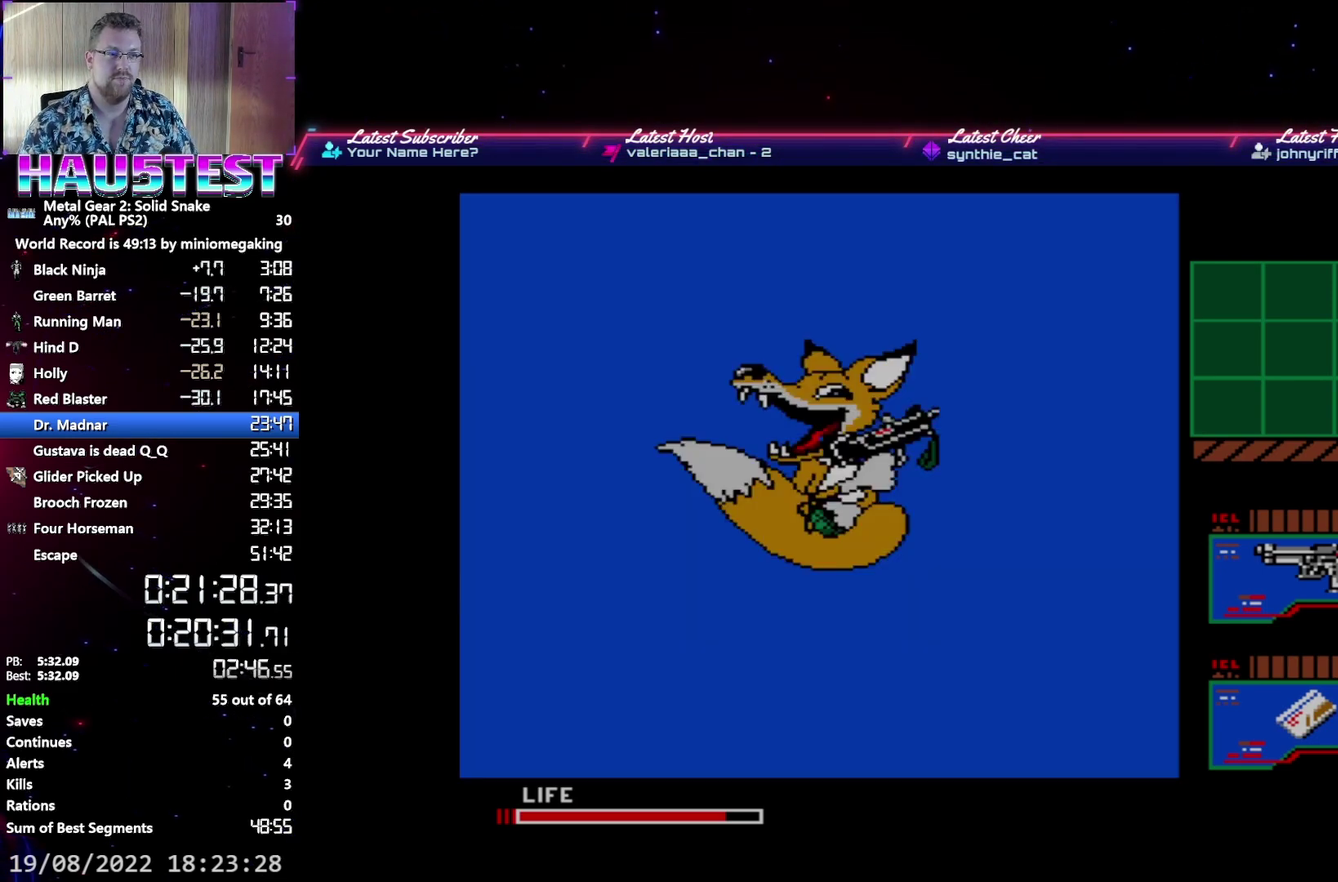
{"buttons": ["DPAD_RIGHT"], "events": []}
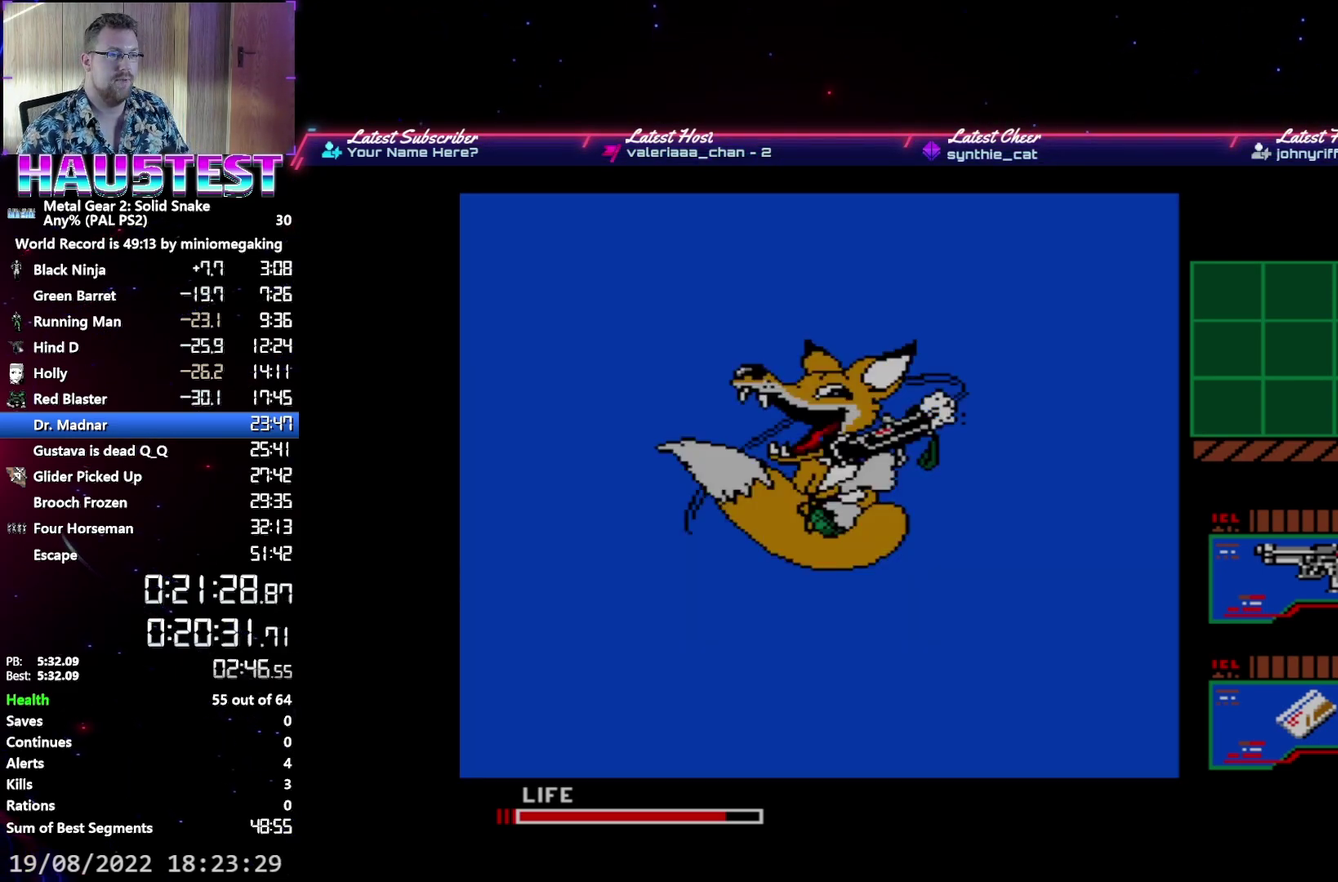
{"buttons": ["DPAD_RIGHT"], "events": []}
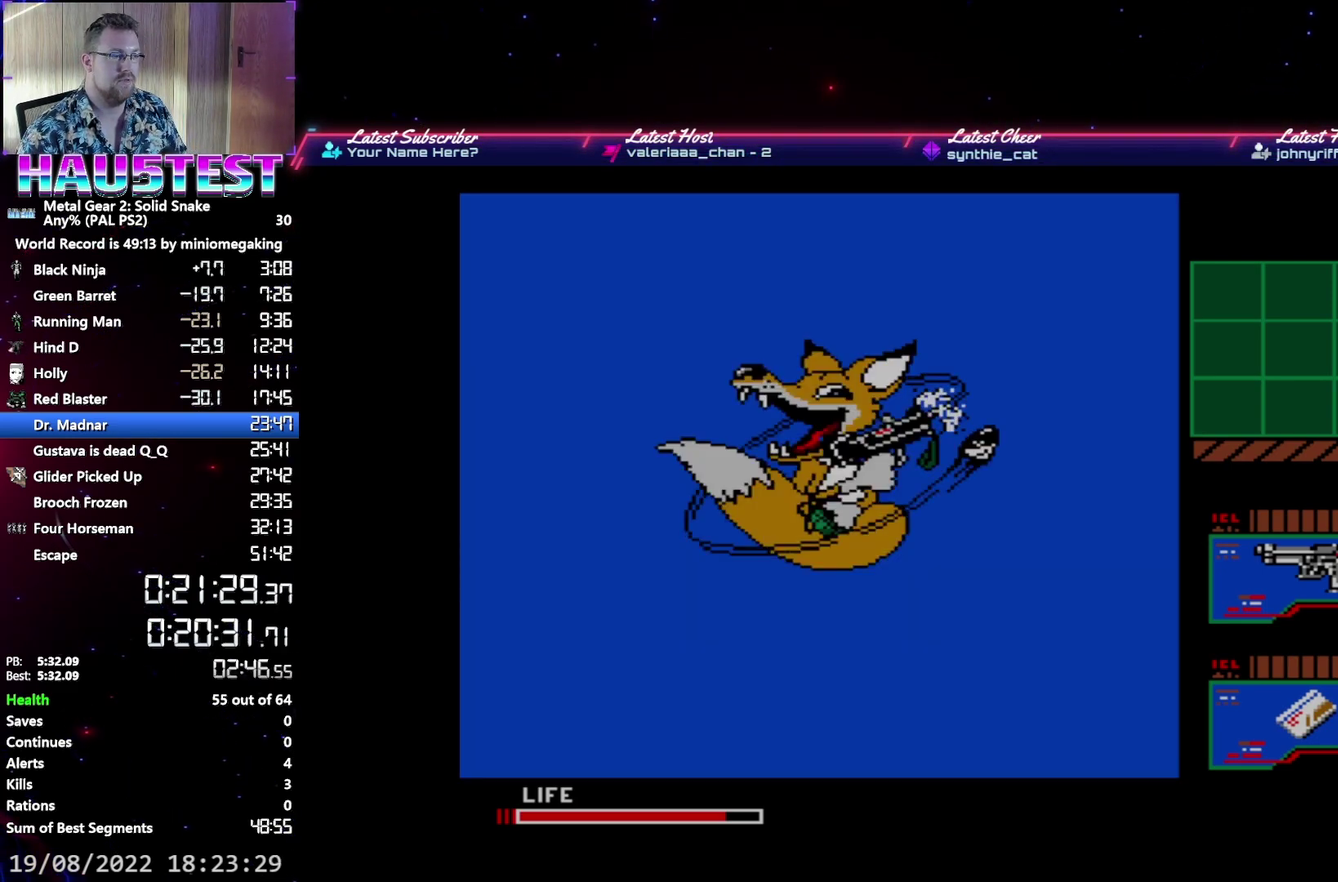
{"buttons": ["DPAD_RIGHT"], "events": []}
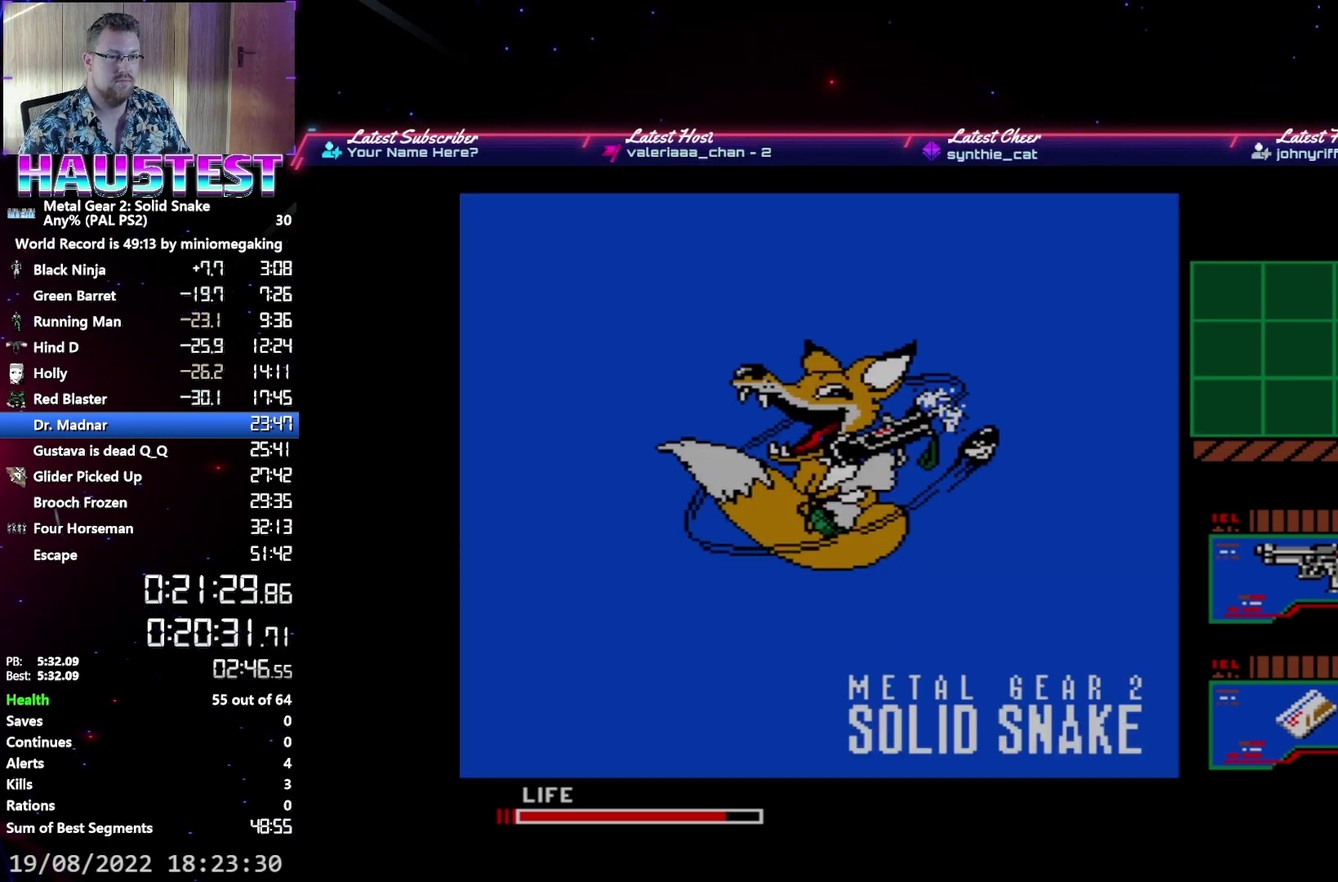
{"buttons": ["DPAD_RIGHT"], "events": []}
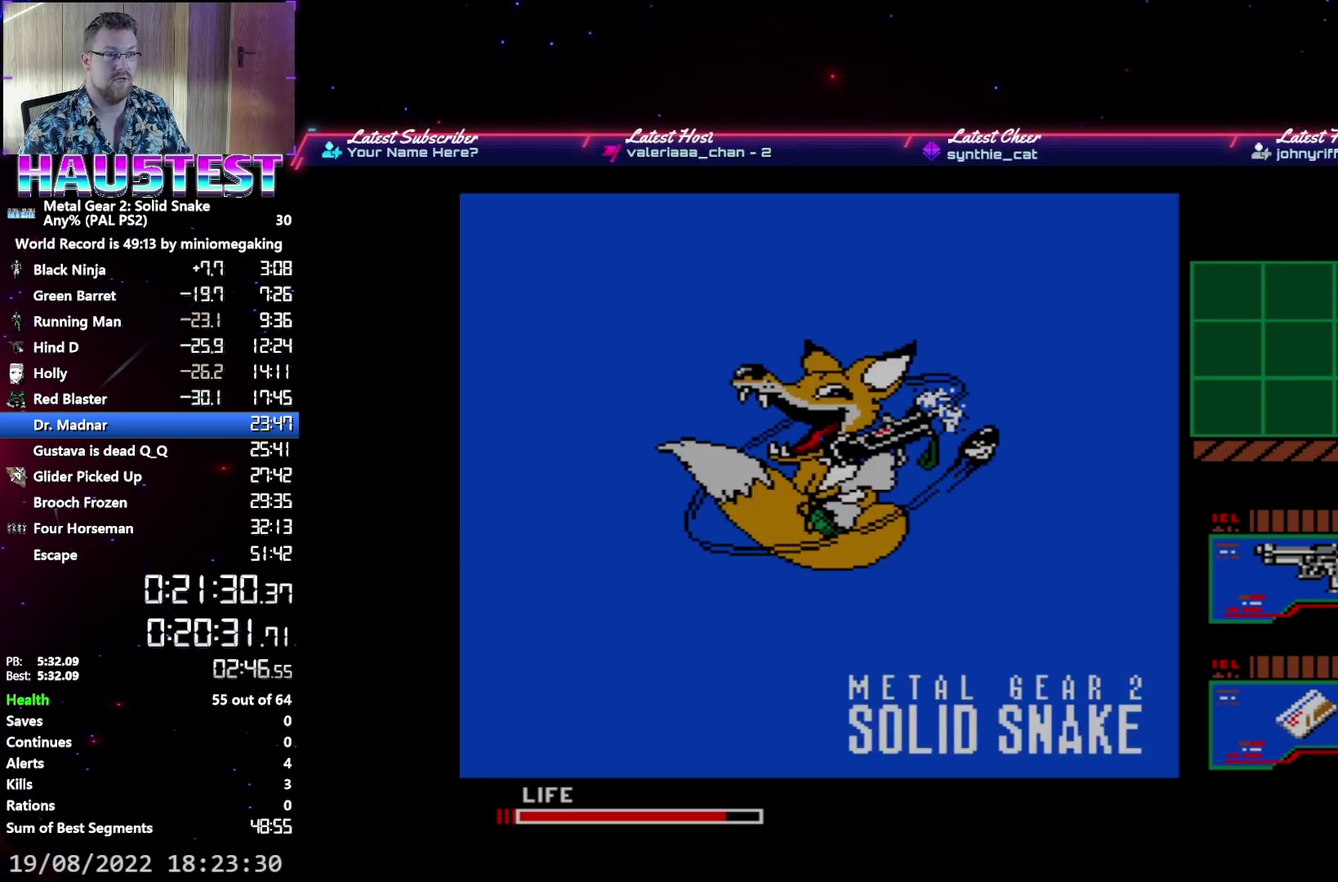
{"buttons": ["DPAD_RIGHT"], "events": []}
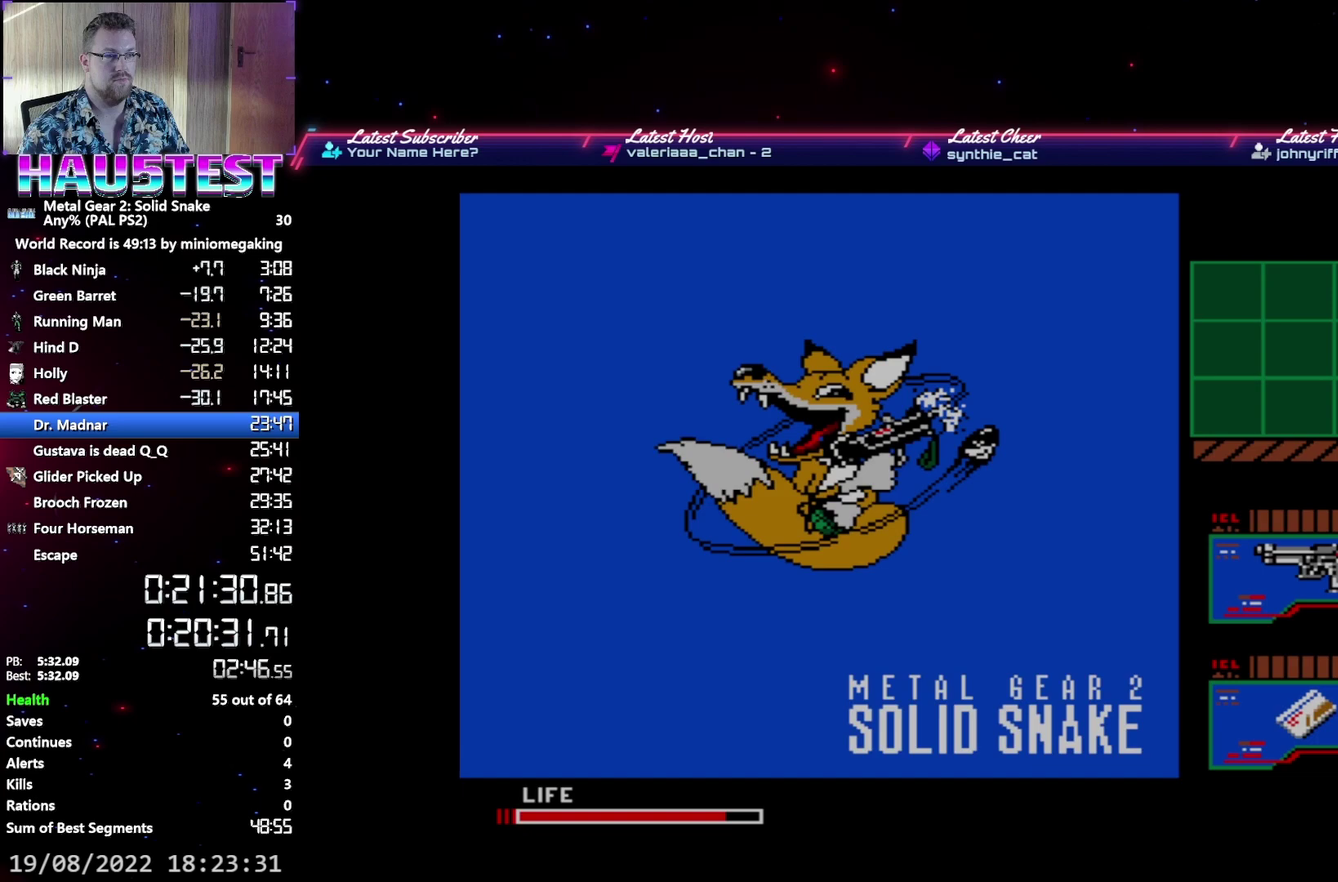
{"buttons": ["DPAD_RIGHT"], "events": []}
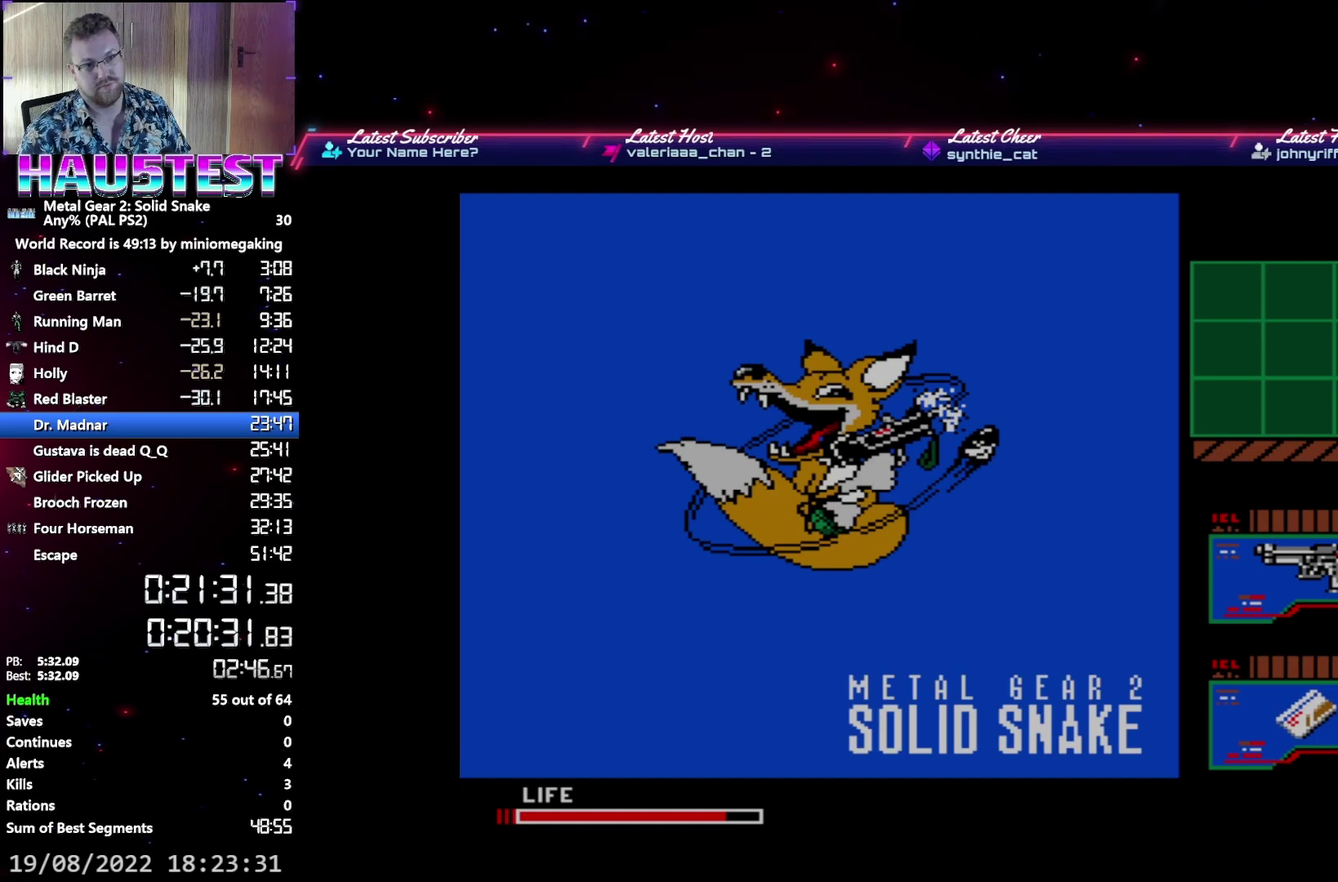
{"buttons": ["DPAD_RIGHT"], "events": []}
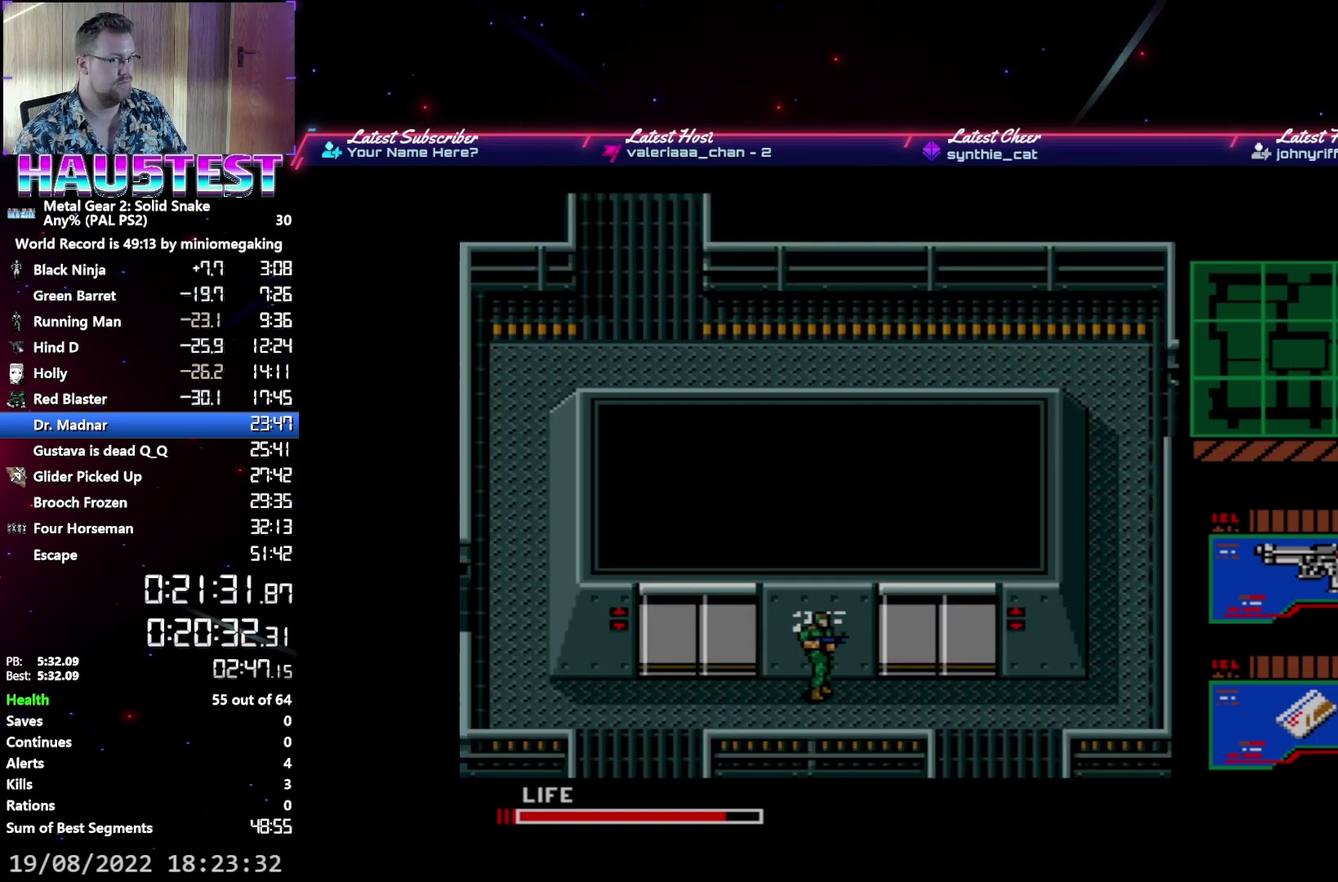
{"buttons": ["DPAD_RIGHT"], "events": []}
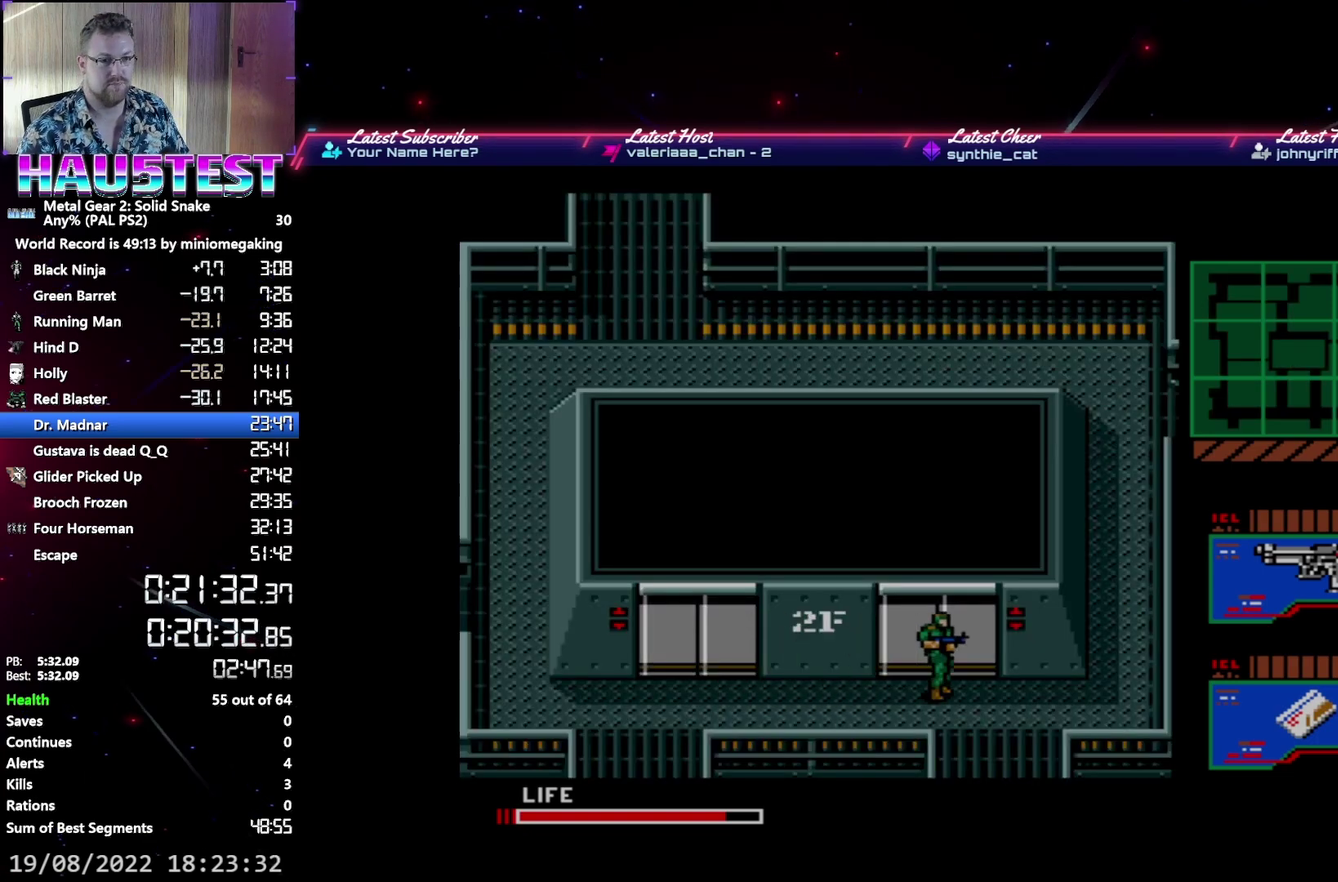
{"buttons": [], "events": [[150, "B", "down"], [167, "DPAD_RIGHT", "up"], [250, "B", "up"]]}
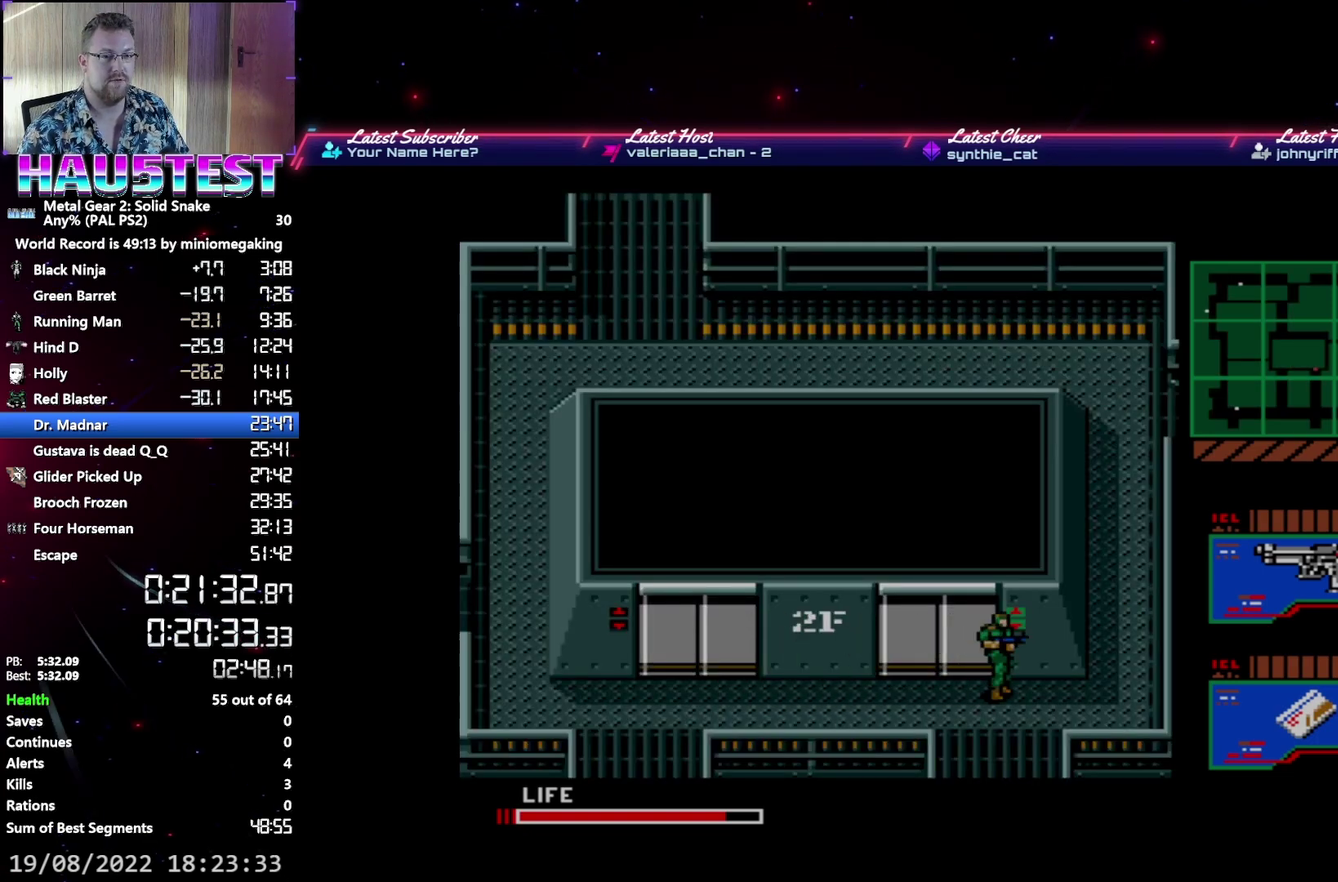
{"buttons": ["DPAD_LEFT"], "events": [[250, "DPAD_LEFT", "down"]]}
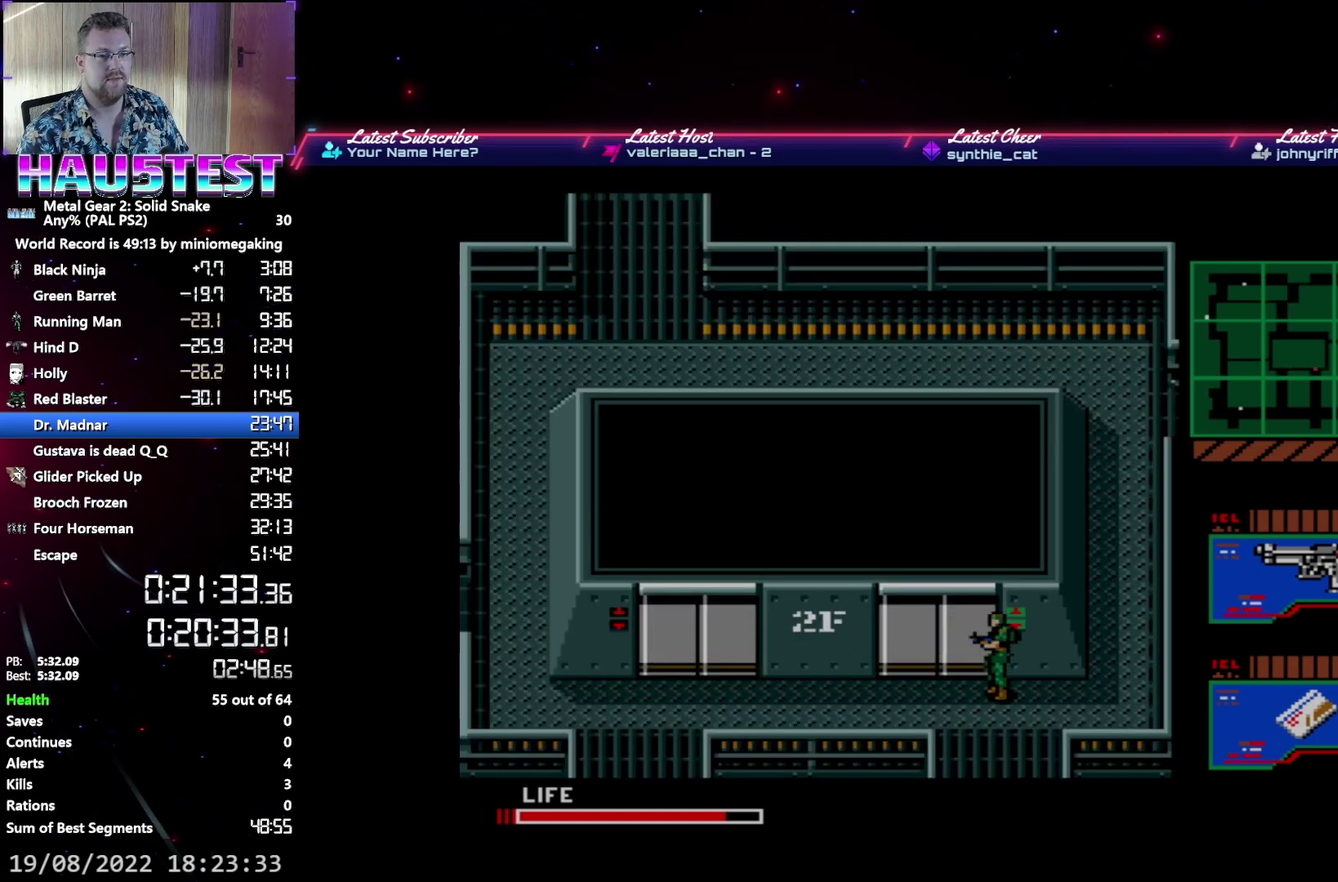
{"buttons": ["DPAD_UP"], "events": [[200, "DPAD_LEFT", "up"], [200, "DPAD_UP", "down"], [267, "A", "down"], [367, "A", "up"]]}
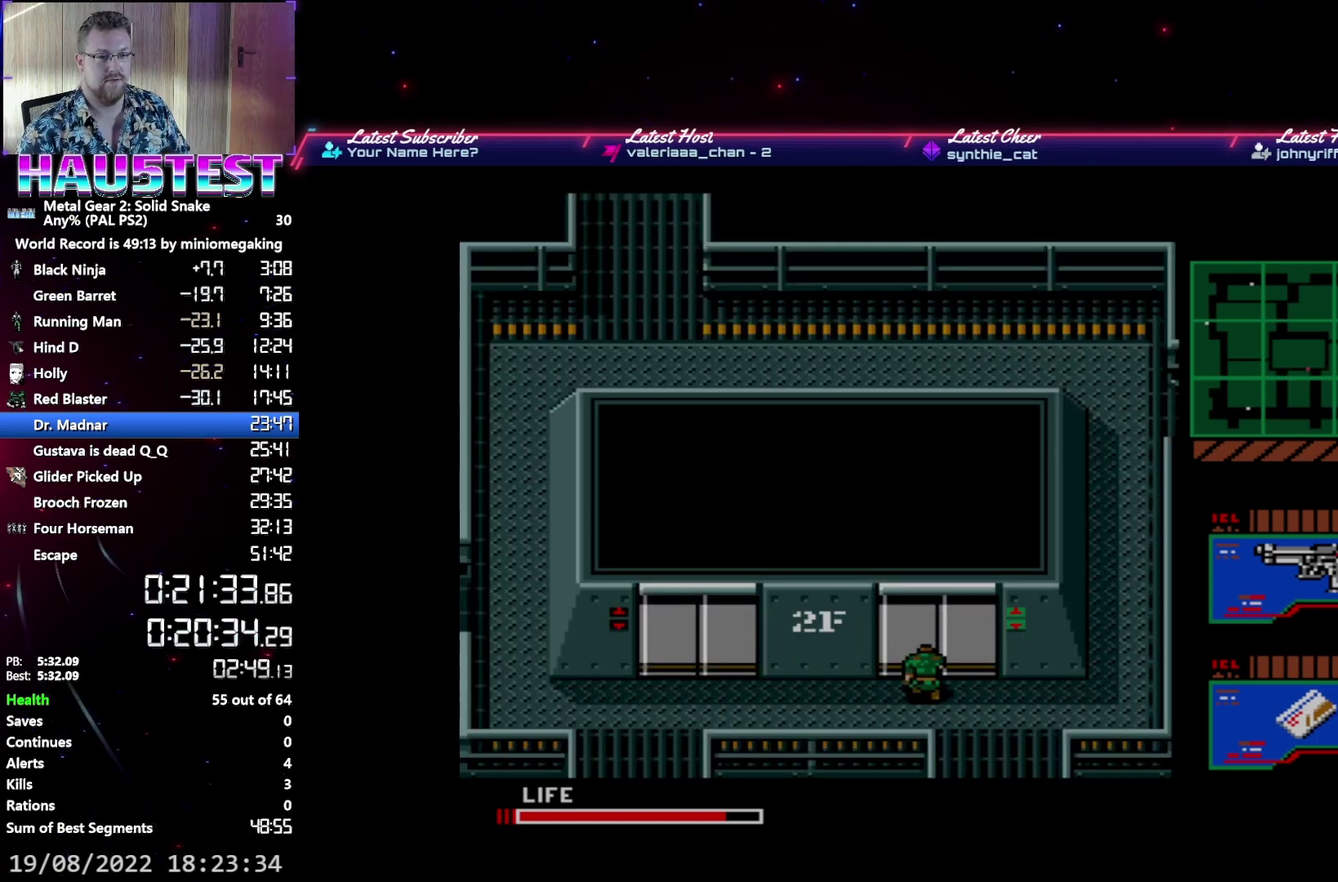
{"buttons": ["DPAD_UP"], "events": [[200, "DPAD_RIGHT", "down"], [300, "DPAD_RIGHT", "up"]]}